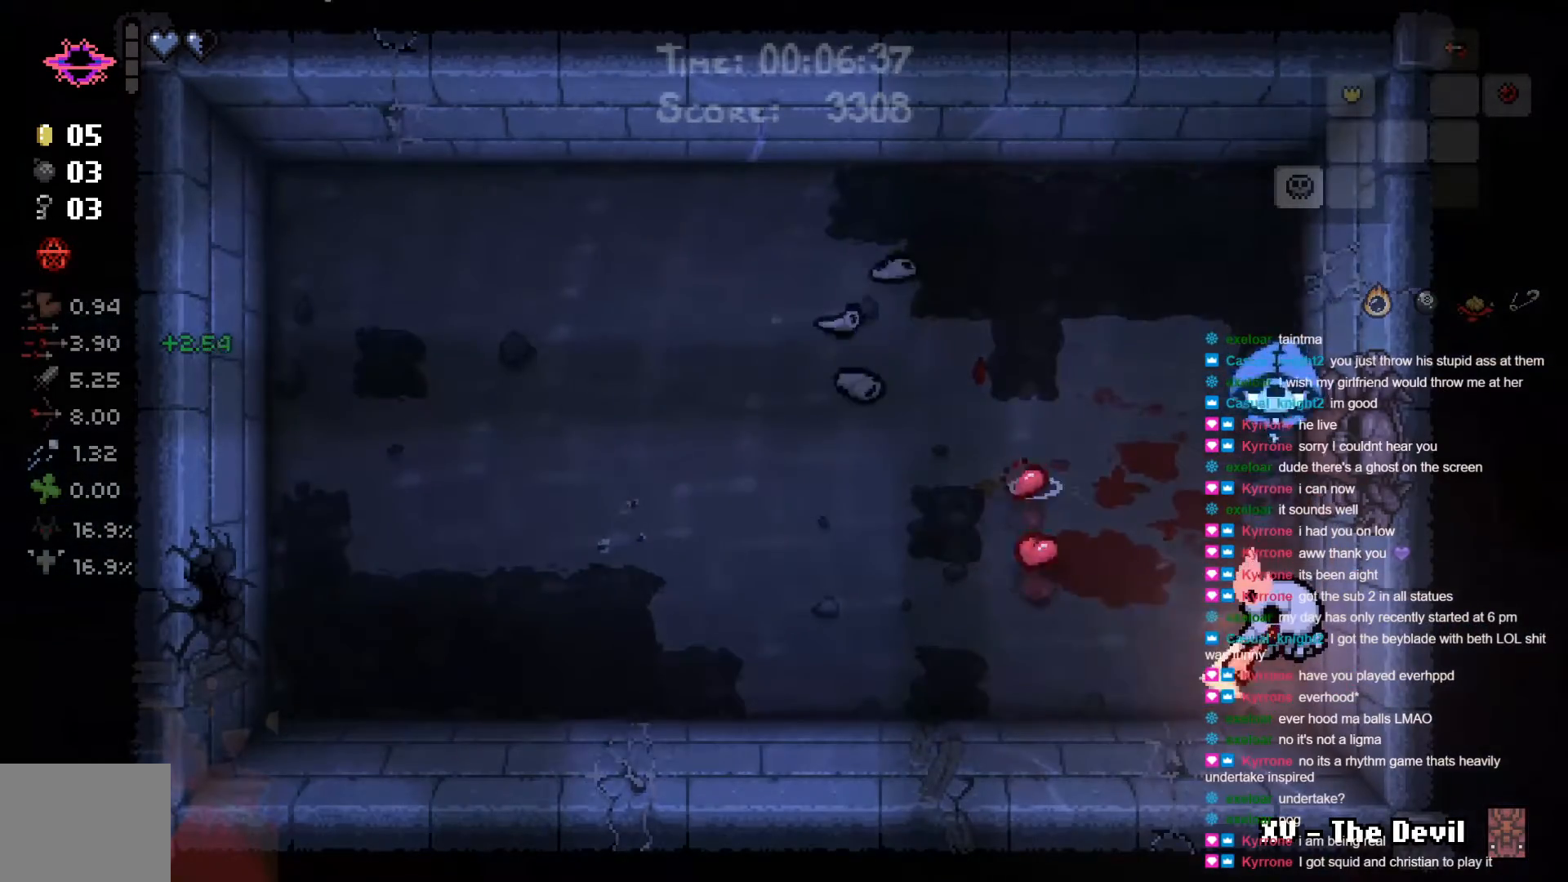
Gameplay with a controller (Xbox layout); each line is a JSON object with the inputs held at the frame after it. "events" lists button and stick changes between this image and that frame as [ms after this image, input, new state], when the widget could be followed in between.
{"buttons": [], "left_stick": "left", "right_stick": "center", "events": [[250, "left_stick", "down-left"], [450, "left_stick", "left"]]}
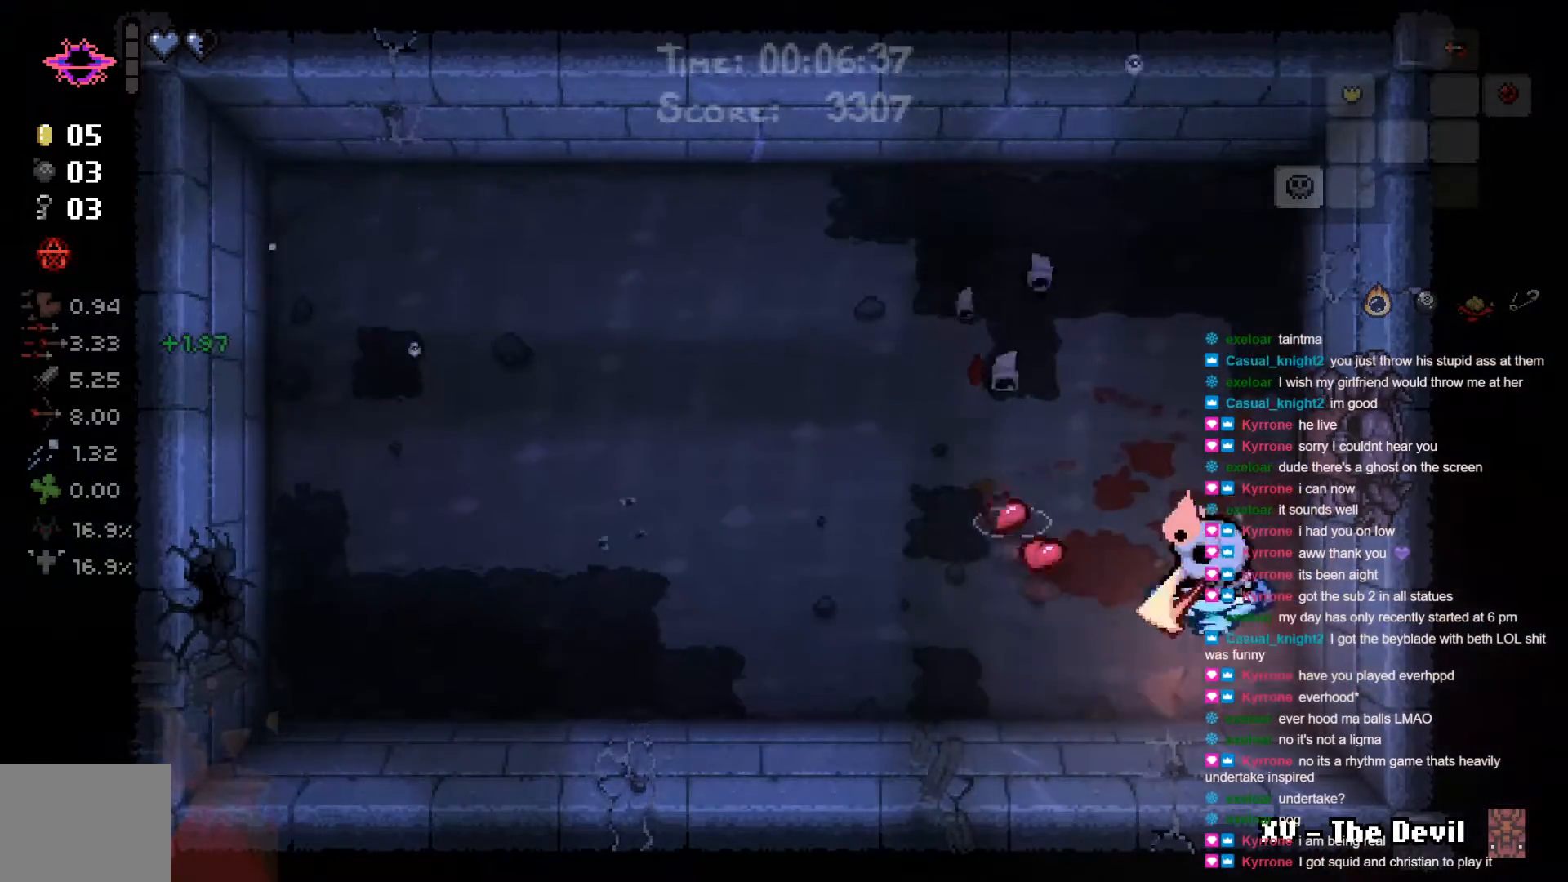
{"buttons": [], "left_stick": "down-left", "right_stick": "center", "events": [[50, "left_stick", "up-left"], [217, "Y", "down"], [300, "left_stick", "up-right"], [350, "Y", "up"], [350, "left_stick", "down-right"], [400, "Y", "down"], [483, "left_stick", "down-left"], [500, "Y", "up"]]}
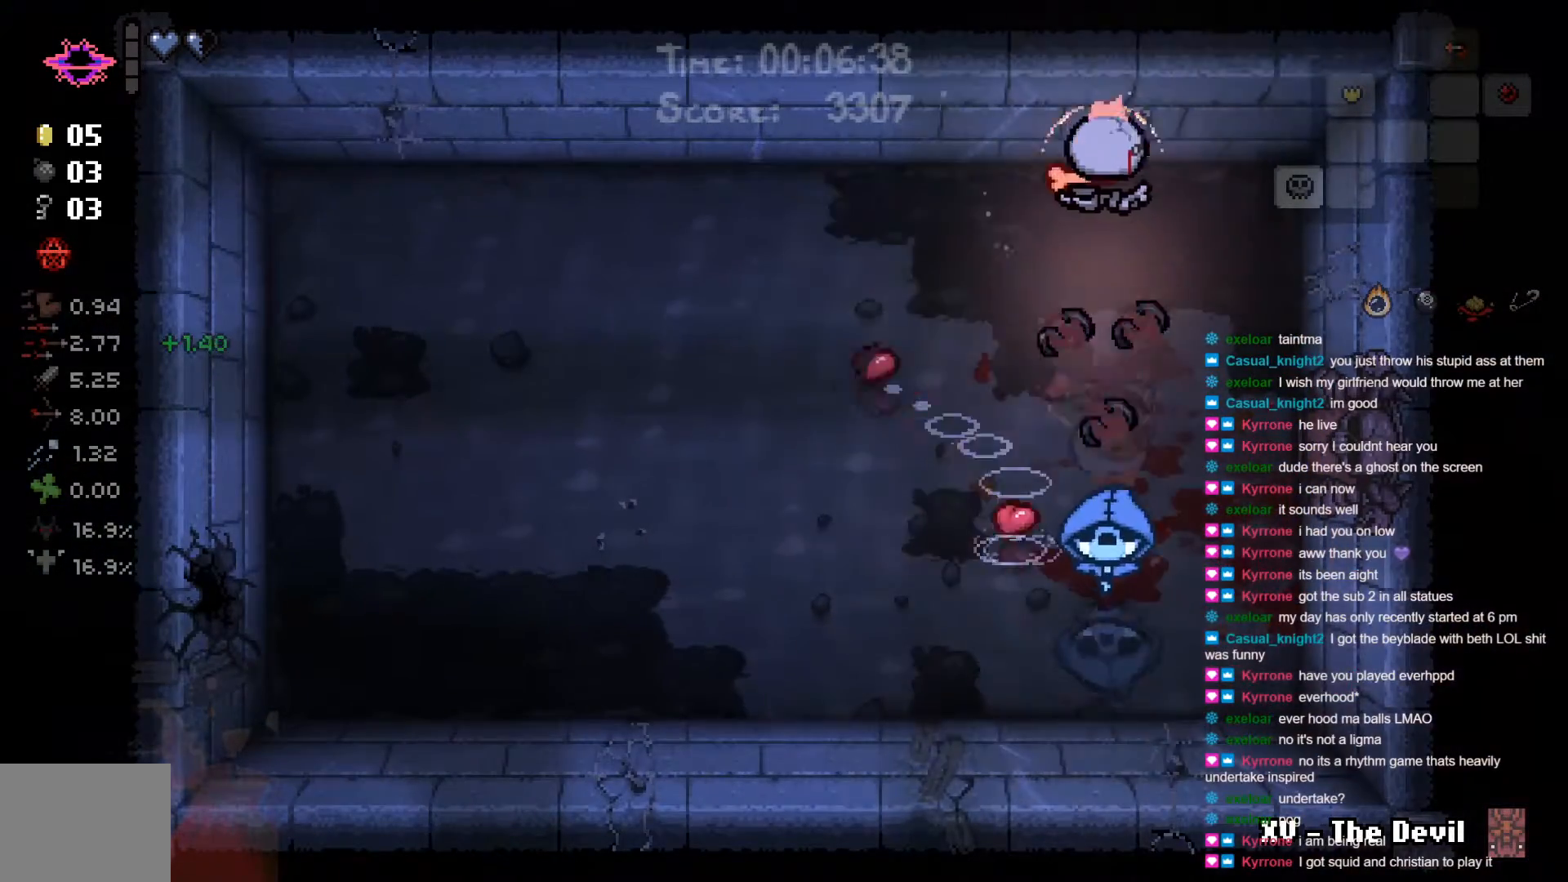
{"buttons": [], "left_stick": "up", "right_stick": "center", "events": [[67, "Y", "down"], [217, "left_stick", "up-left"], [250, "Y", "up"], [350, "left_stick", "up"]]}
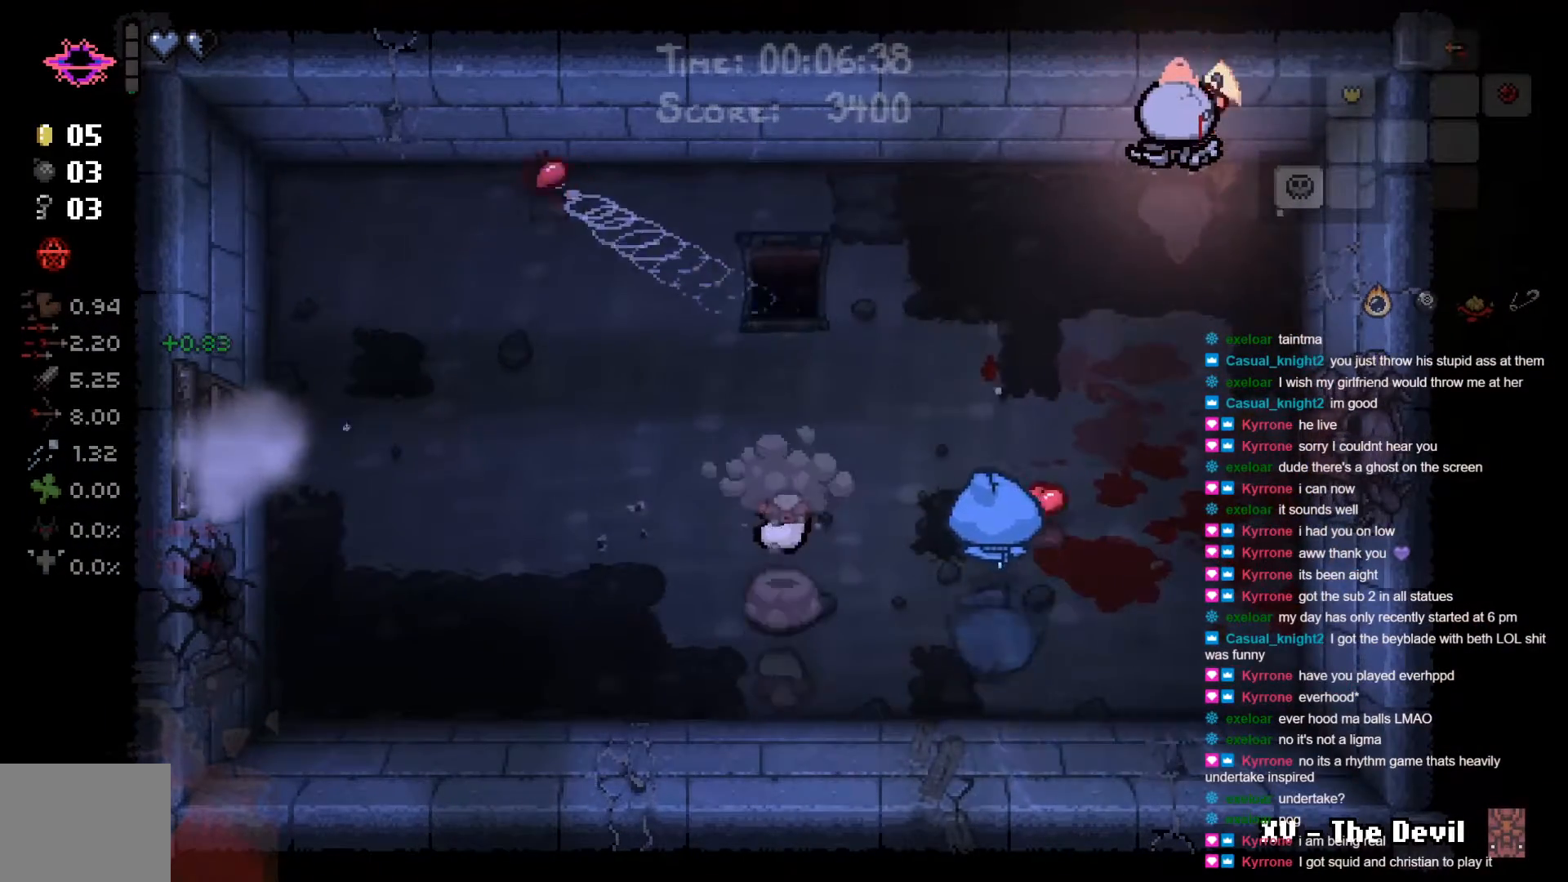
{"buttons": [], "left_stick": "up-right", "right_stick": "center", "events": [[83, "left_stick", "up-right"]]}
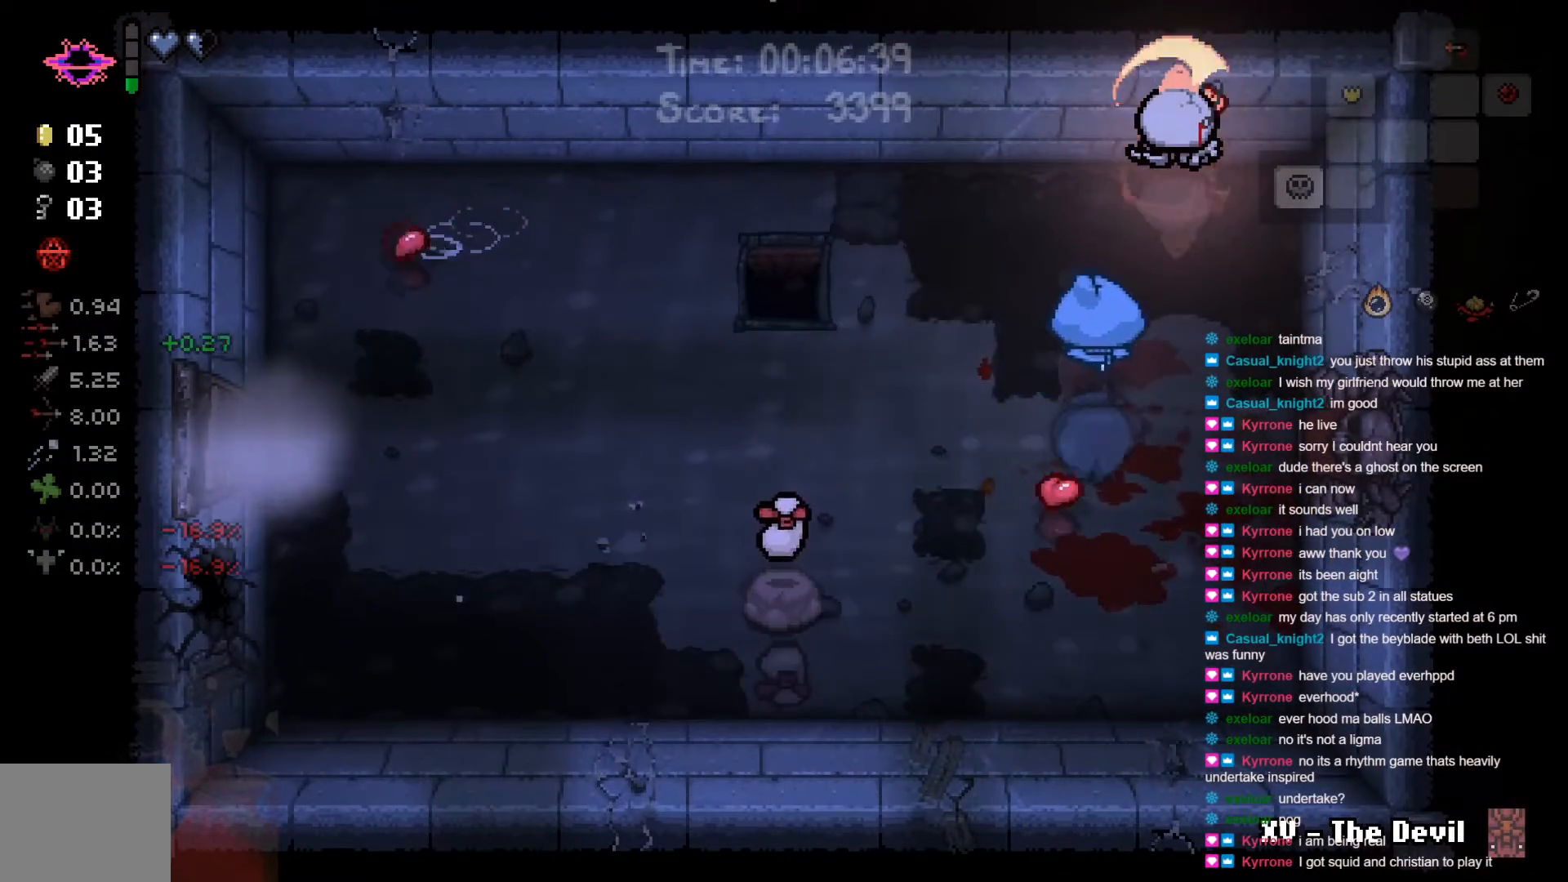
{"buttons": [], "left_stick": "up-left", "right_stick": "center", "events": [[400, "left_stick", "up-left"]]}
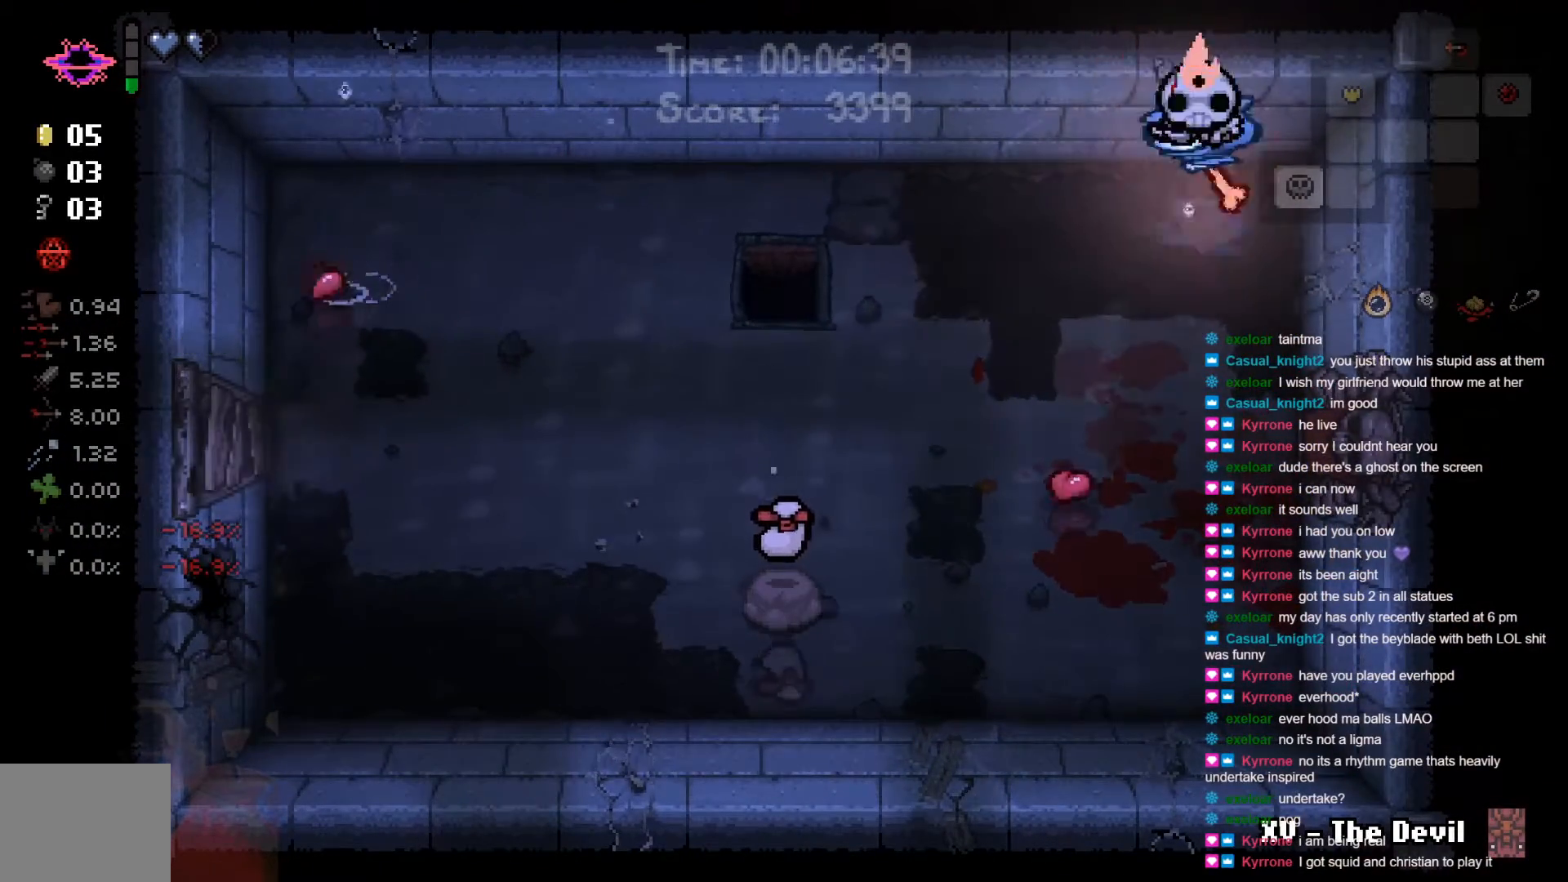
{"buttons": [], "left_stick": "down-left", "right_stick": "center", "events": [[50, "left_stick", "down-left"]]}
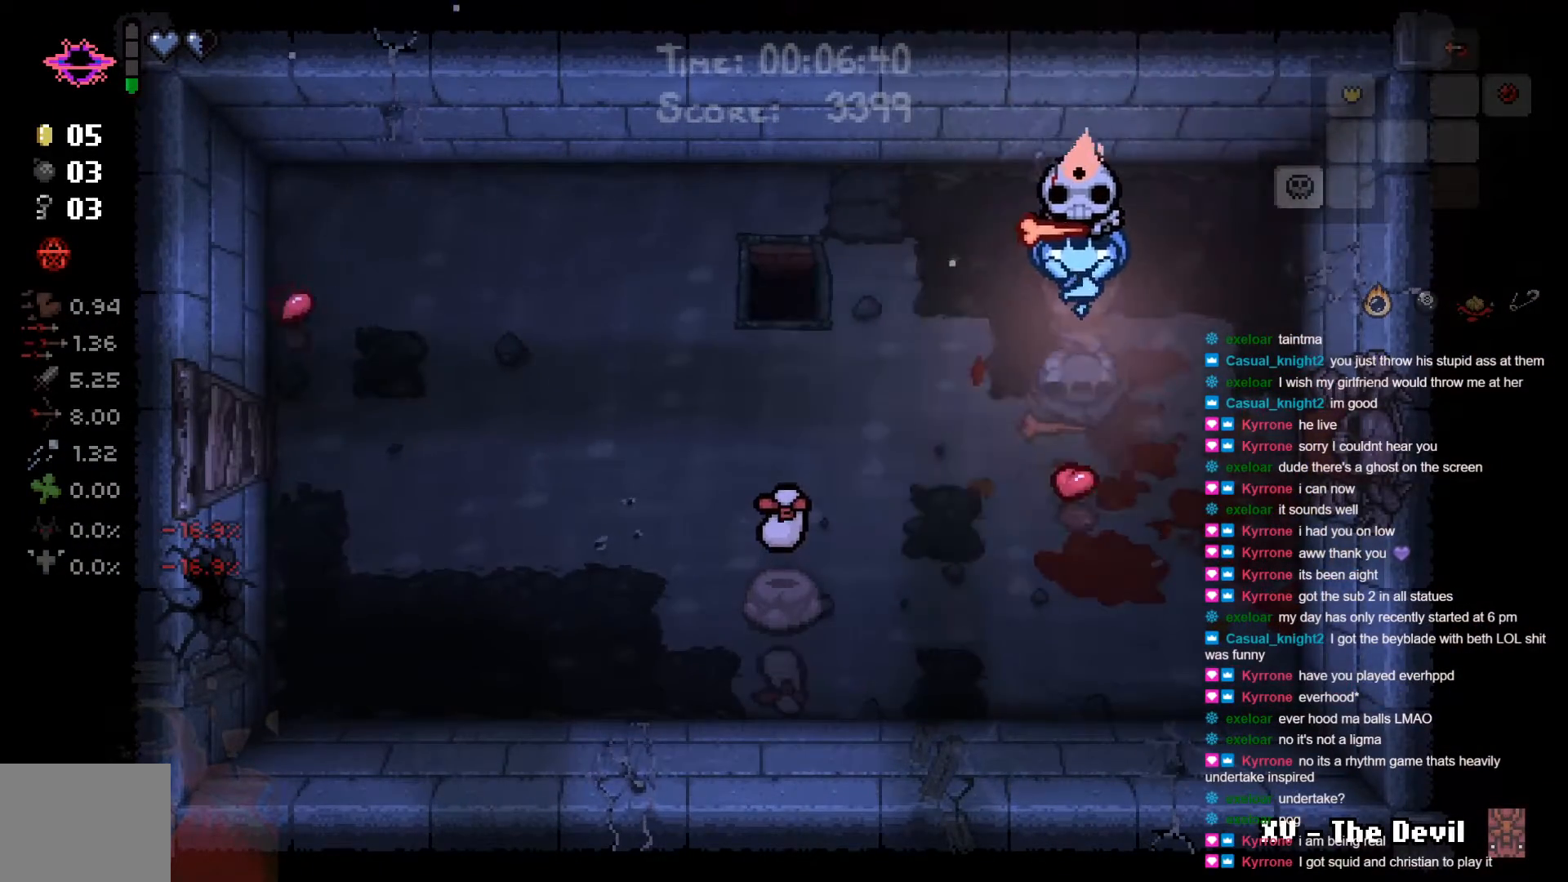
{"buttons": [], "left_stick": "down-left", "right_stick": "center", "events": []}
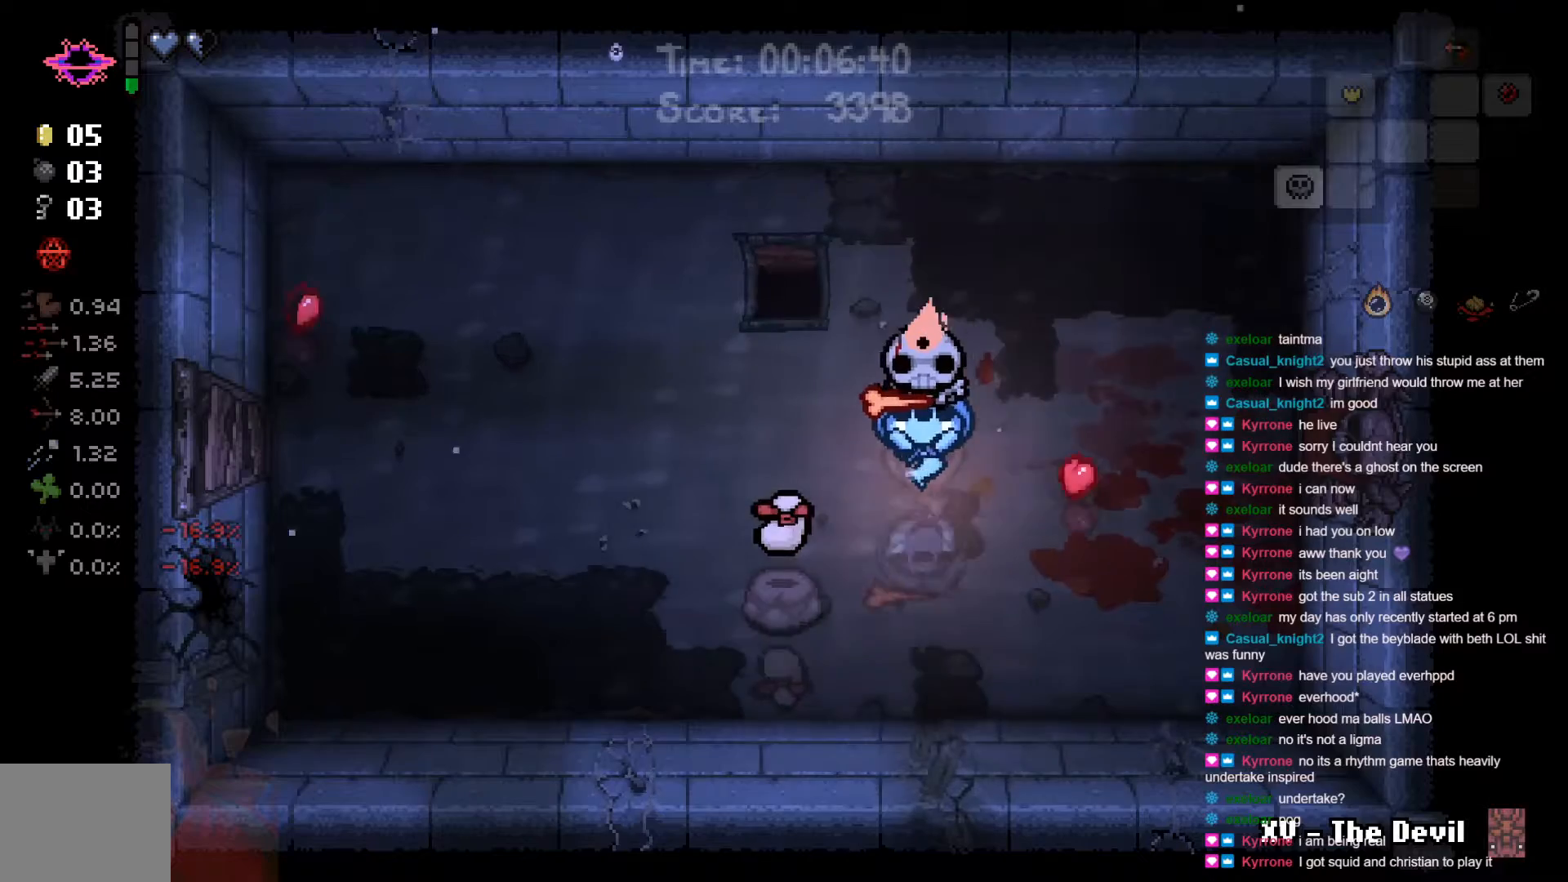
{"buttons": [], "left_stick": "up-left", "right_stick": "center", "events": [[400, "left_stick", "up-left"]]}
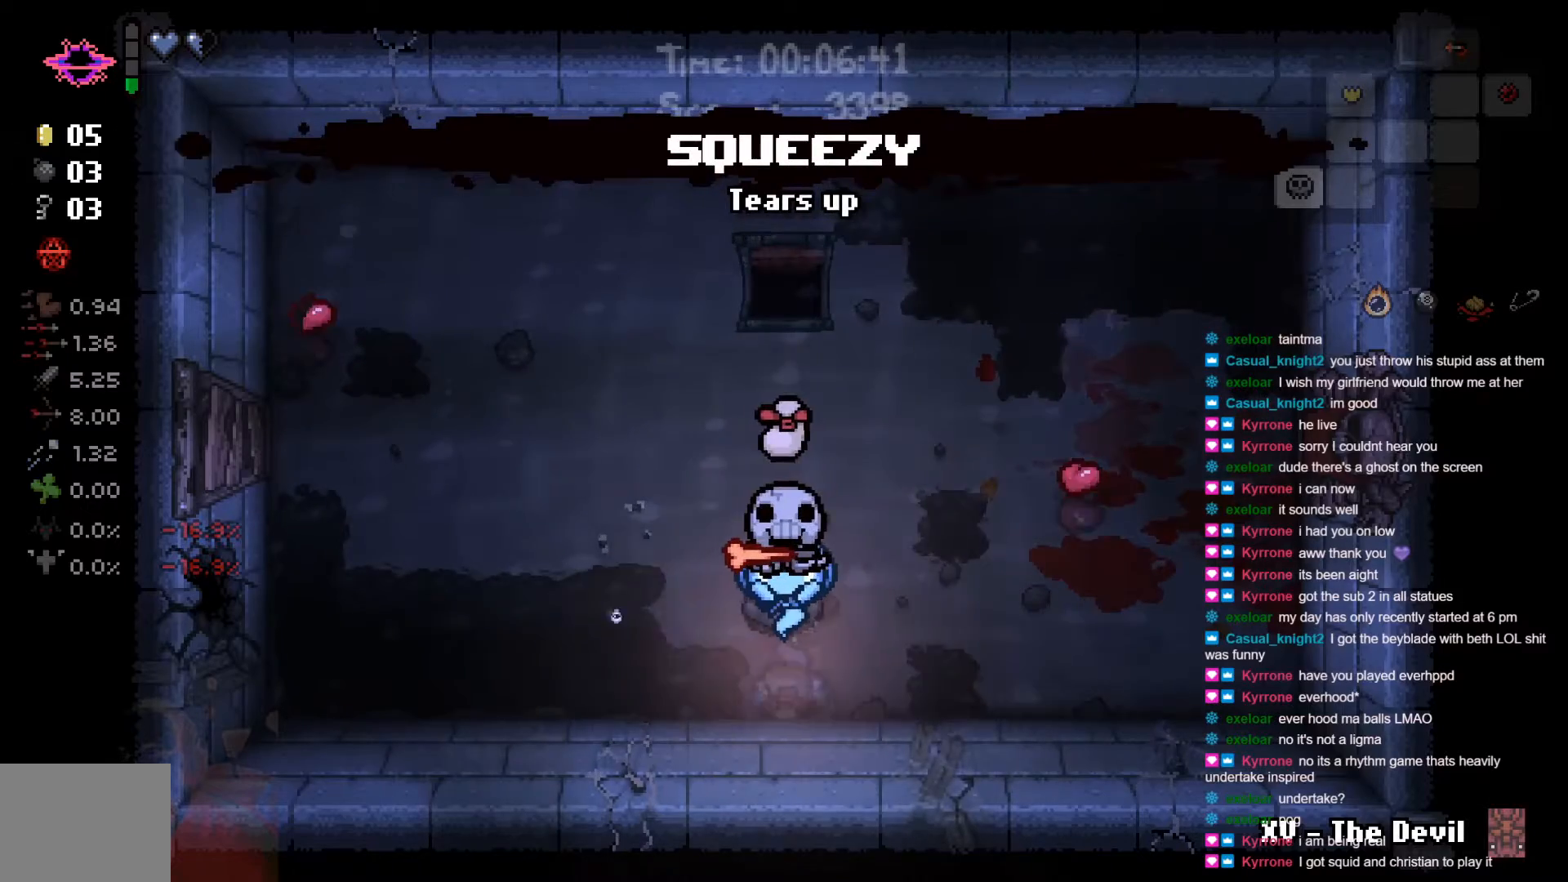
{"buttons": [], "left_stick": "up-left", "right_stick": "center", "events": []}
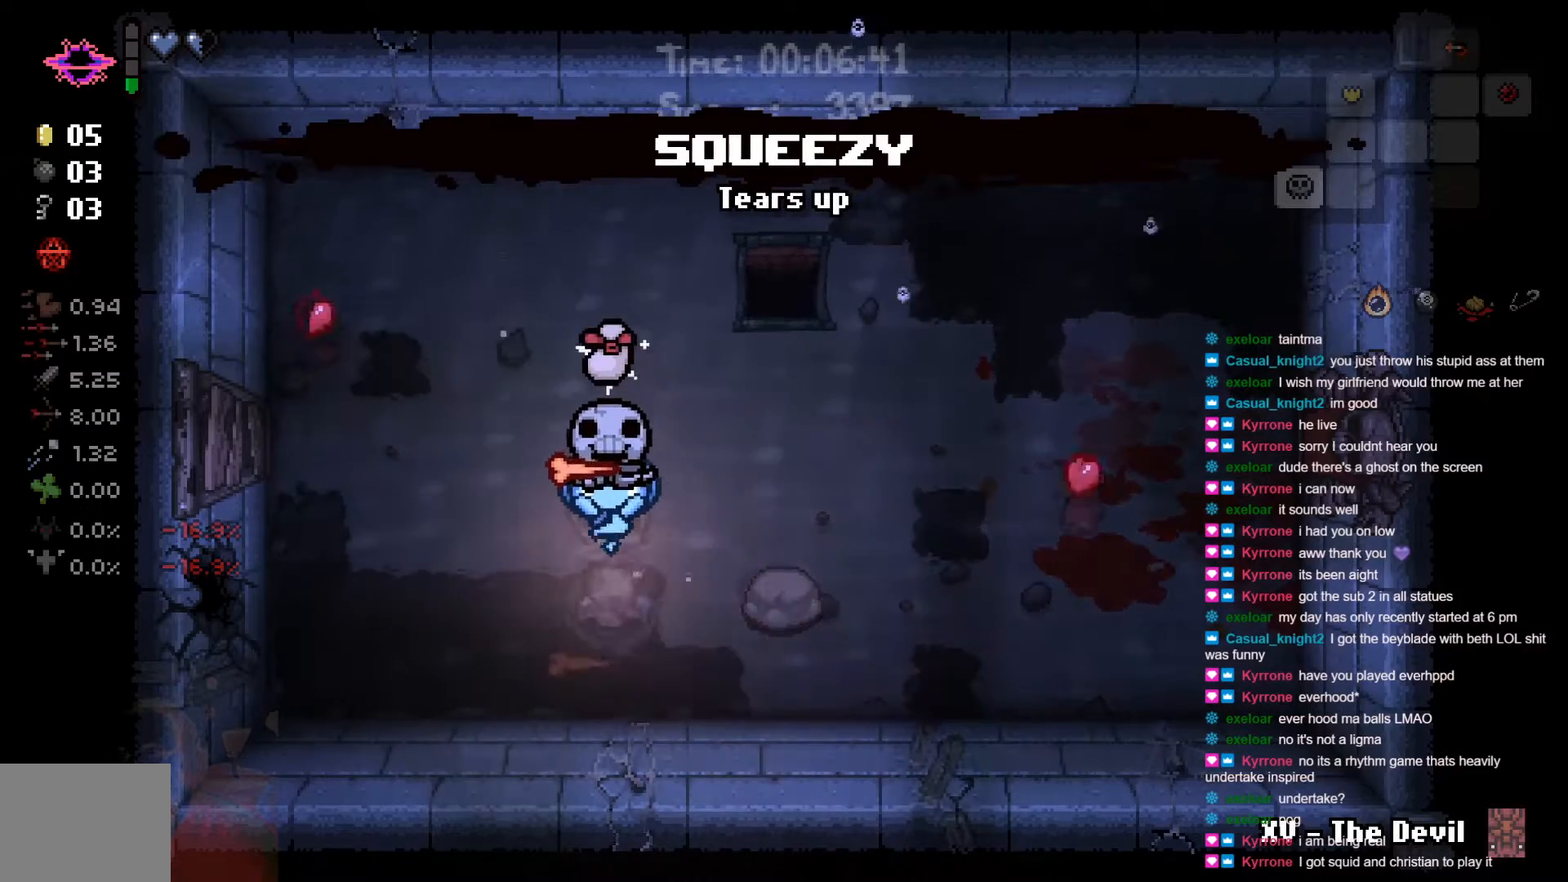
{"buttons": [], "left_stick": "center", "right_stick": "center", "events": [[50, "left_stick", "center"]]}
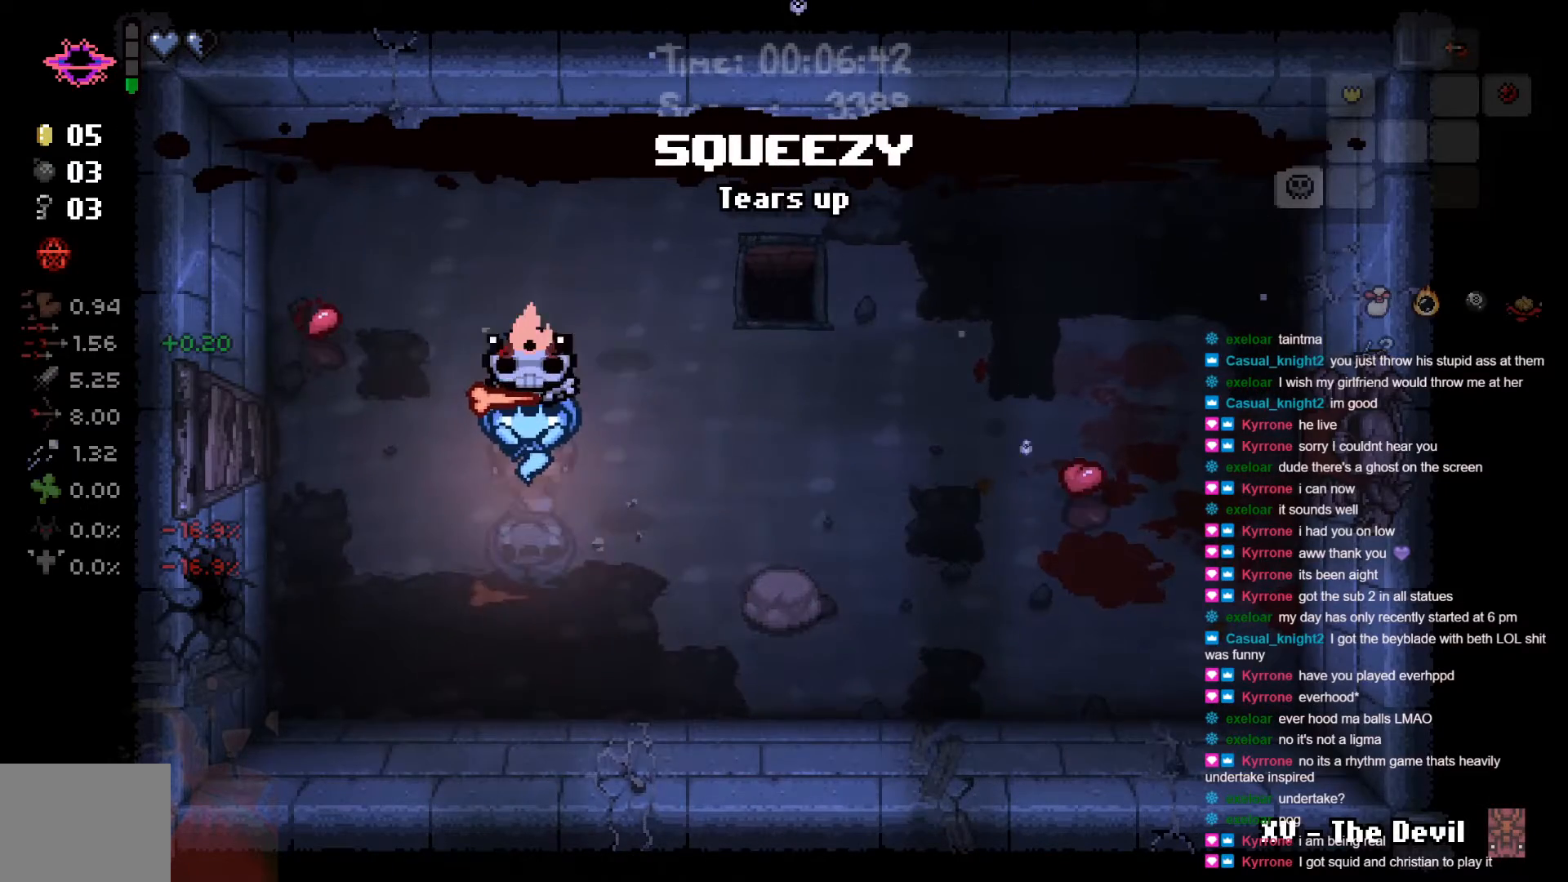
{"buttons": [], "left_stick": "center", "right_stick": "center", "events": []}
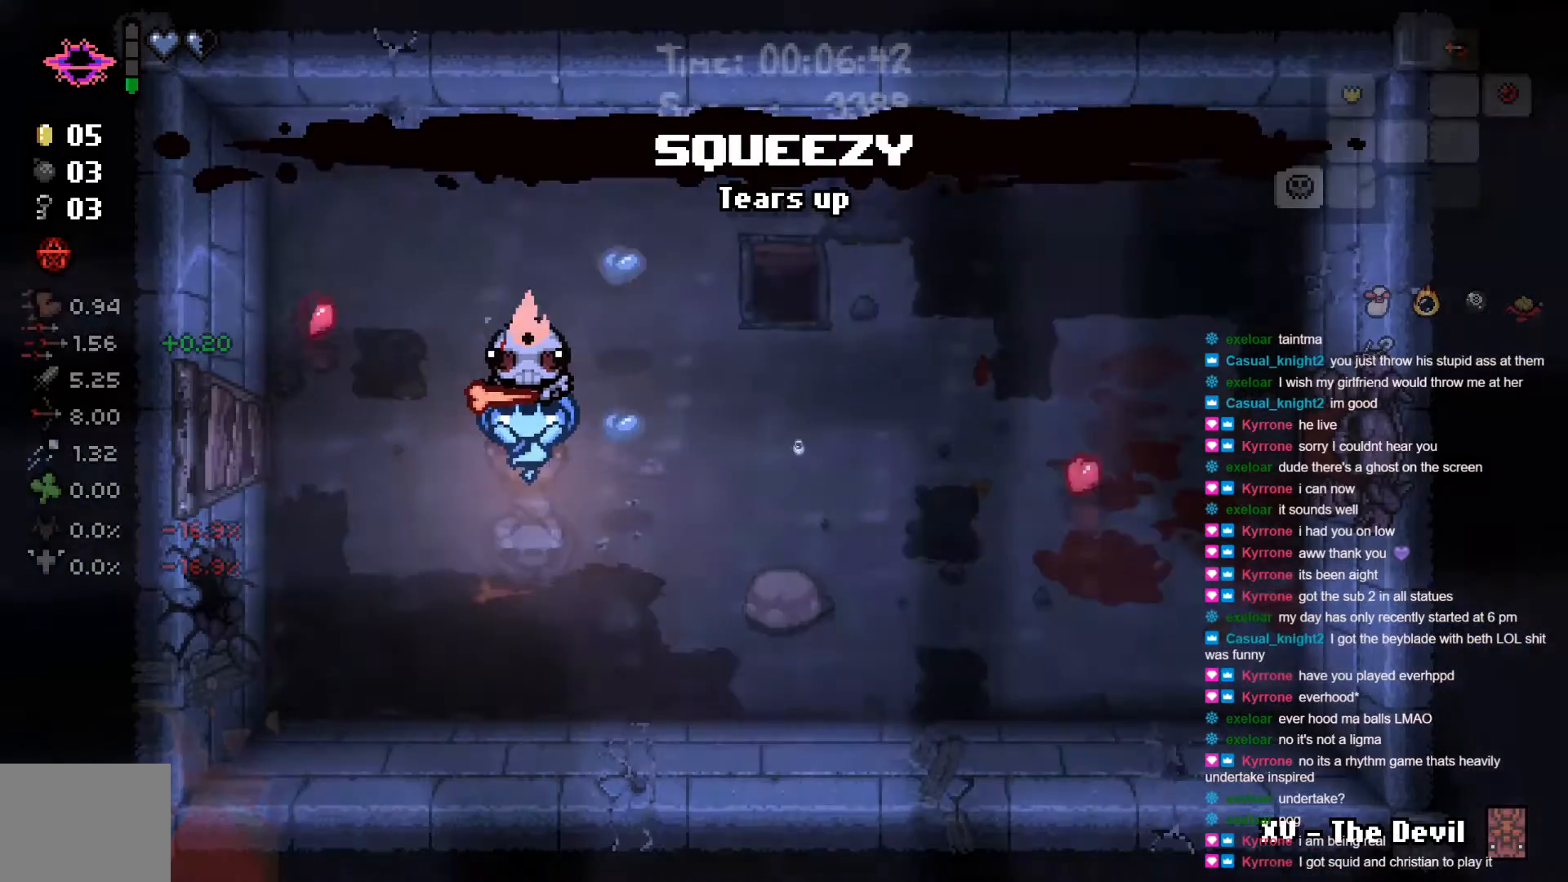
{"buttons": [], "left_stick": "up", "right_stick": "center", "events": [[167, "left_stick", "down-right"], [367, "left_stick", "up-right"], [450, "left_stick", "up"]]}
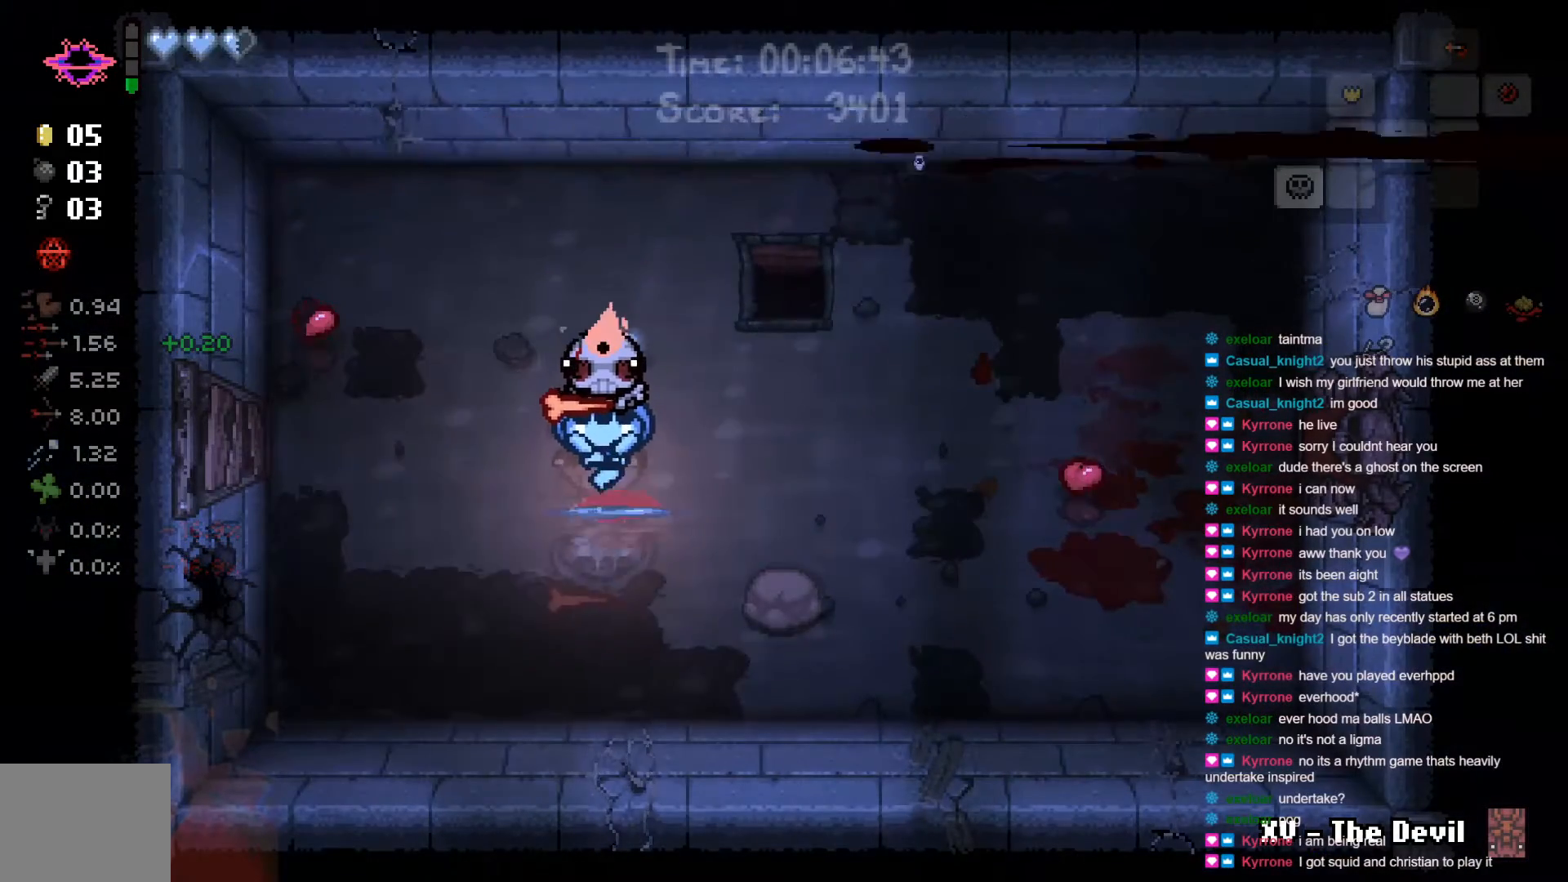
{"buttons": [], "left_stick": "down-left", "right_stick": "center", "events": [[250, "left_stick", "left"], [350, "left_stick", "down-left"]]}
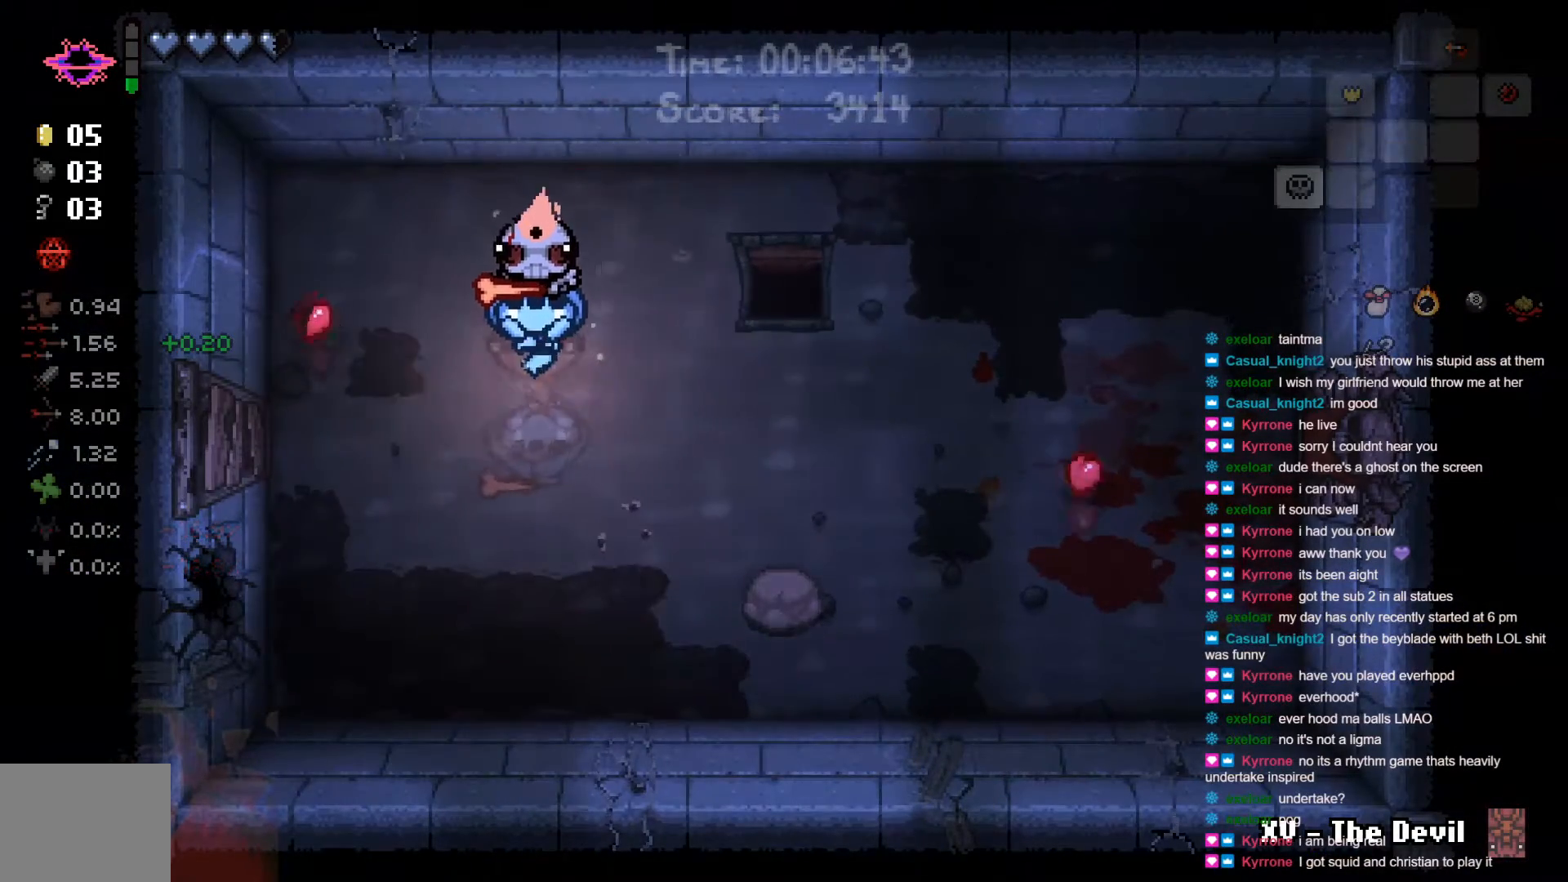
{"buttons": [], "left_stick": "center", "right_stick": "center", "events": [[350, "left_stick", "center"]]}
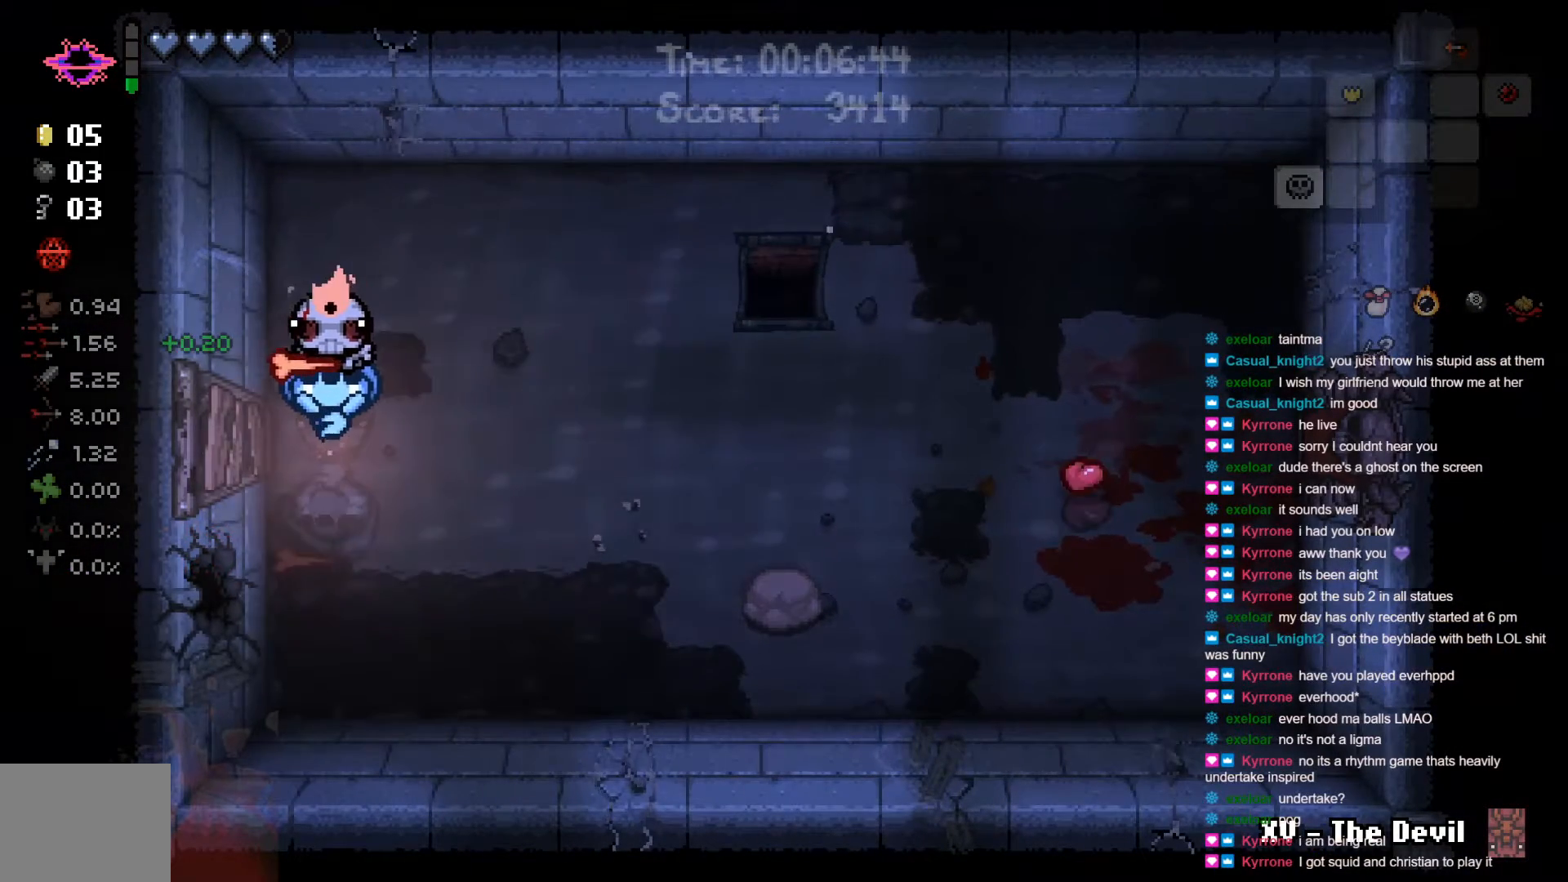
{"buttons": [], "left_stick": "right", "right_stick": "center", "events": [[200, "left_stick", "right"], [217, "L1", "down"], [300, "L1", "up"]]}
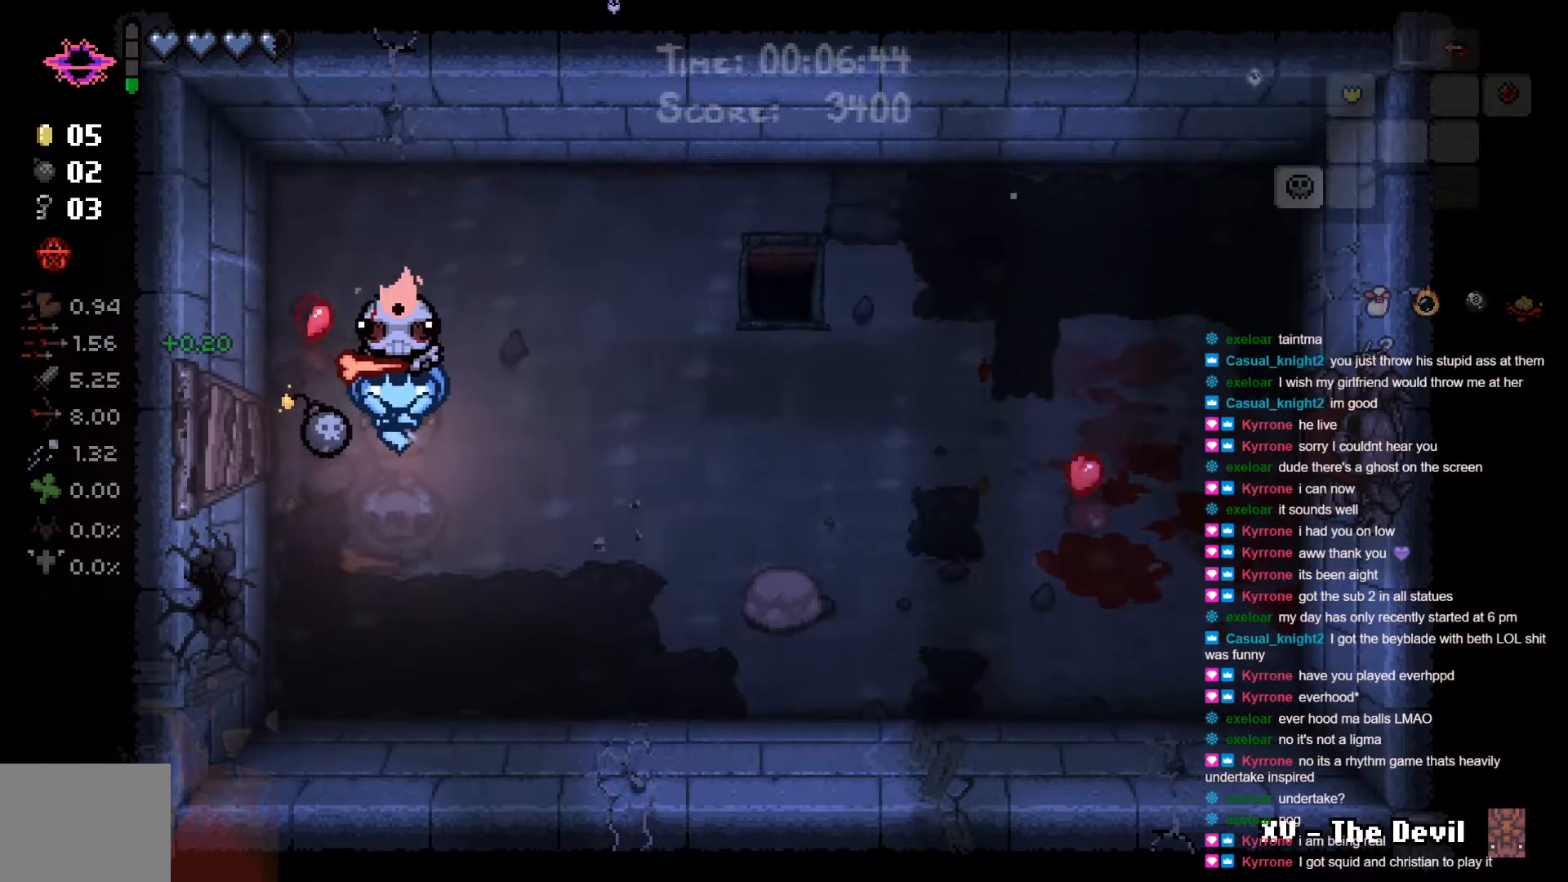
{"buttons": [], "left_stick": "center", "right_stick": "center", "events": [[400, "left_stick", "center"]]}
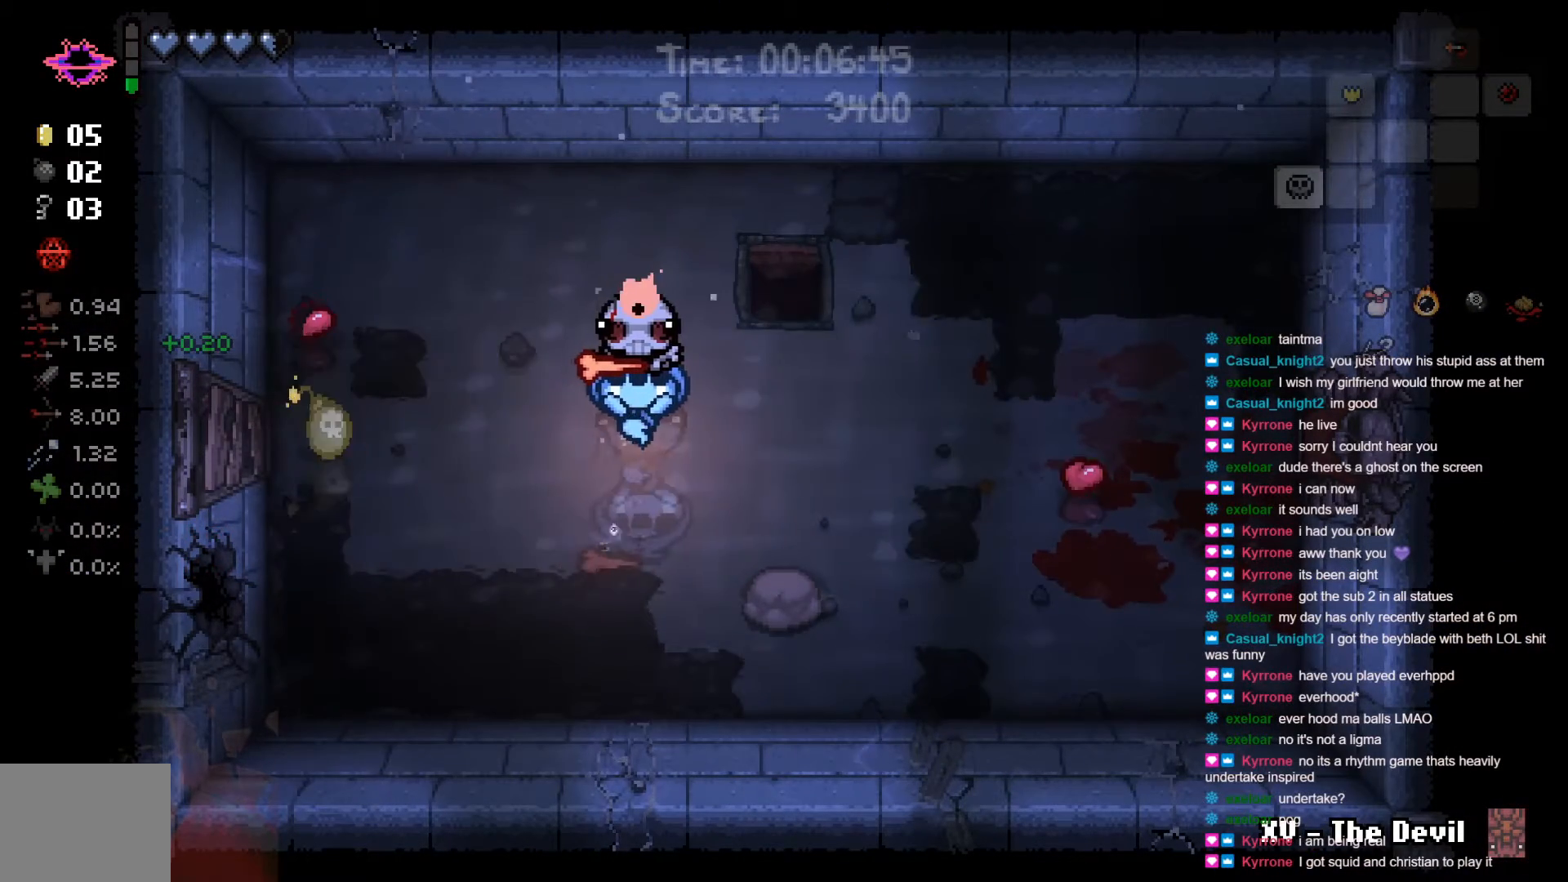
{"buttons": [], "left_stick": "center", "right_stick": "center", "events": []}
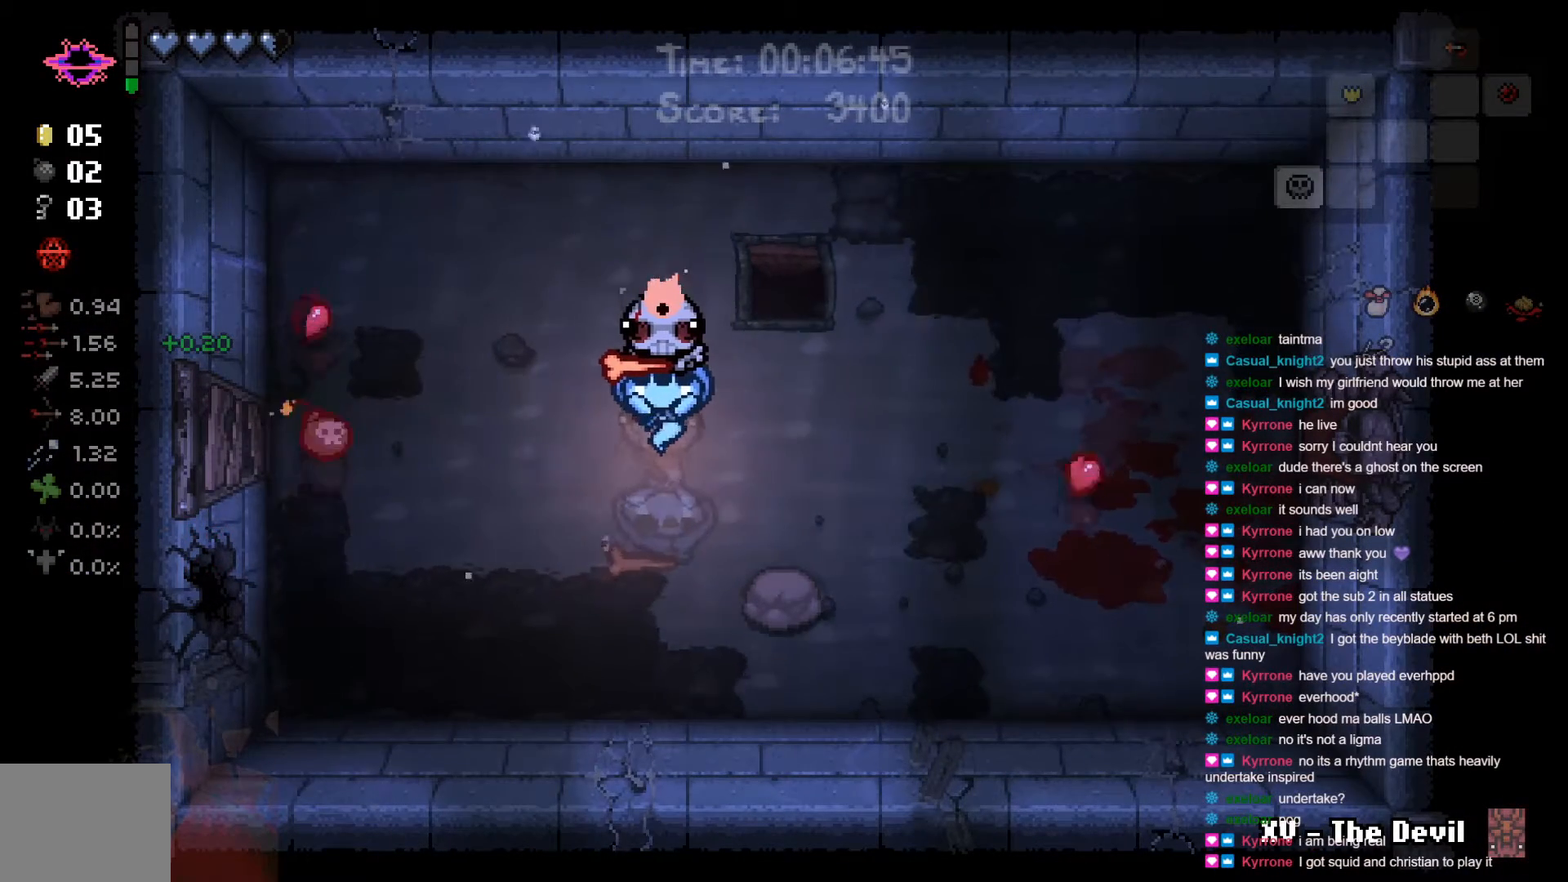
{"buttons": [], "left_stick": "left", "right_stick": "center", "events": [[200, "left_stick", "left"]]}
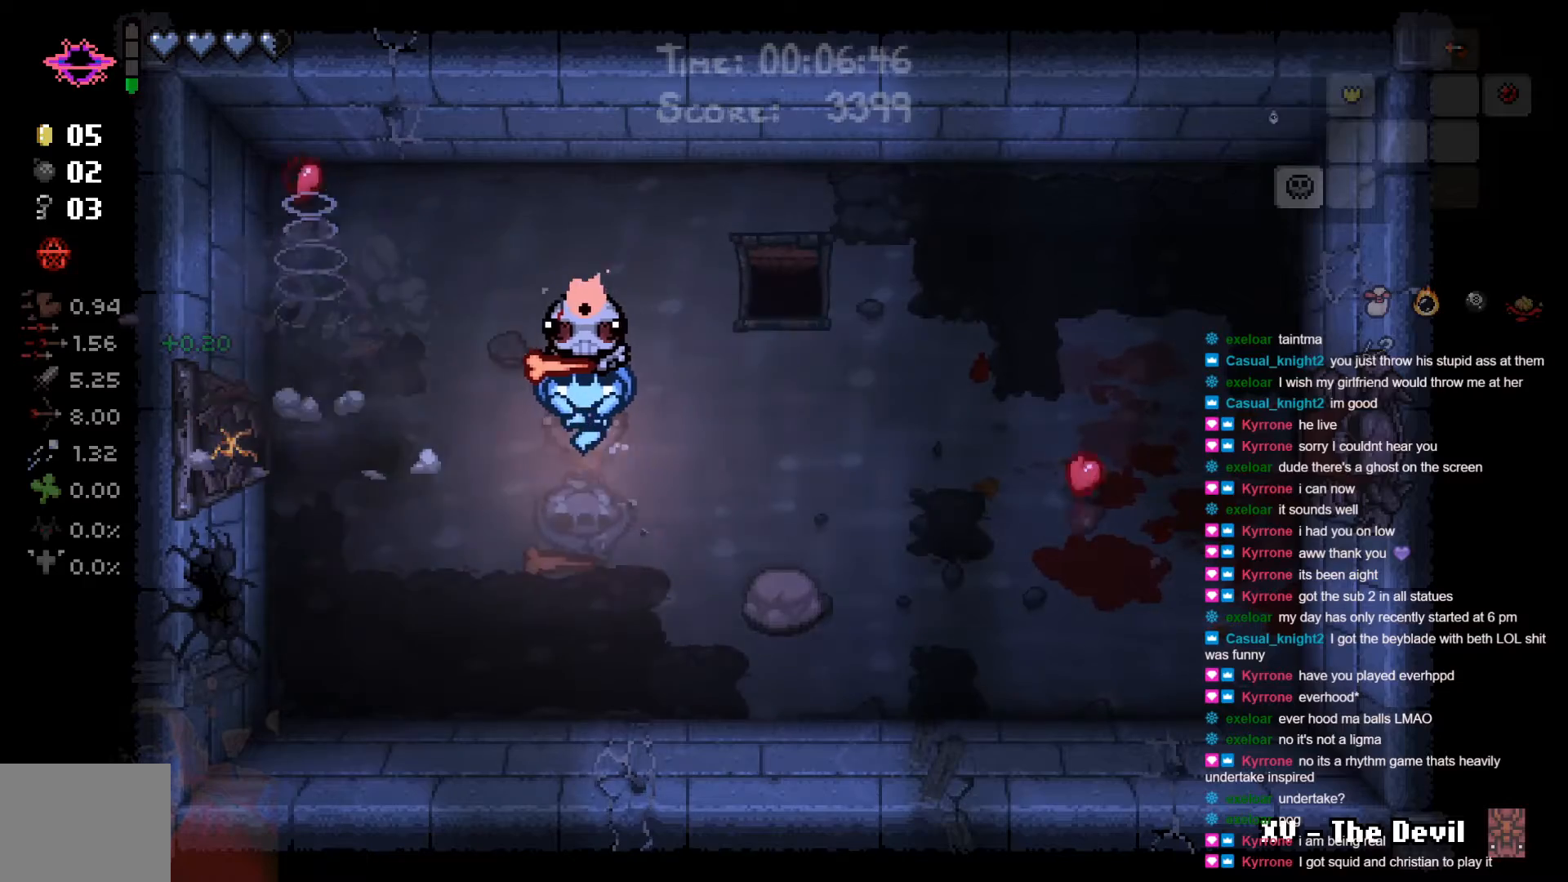
{"buttons": [], "left_stick": "left", "right_stick": "center", "events": []}
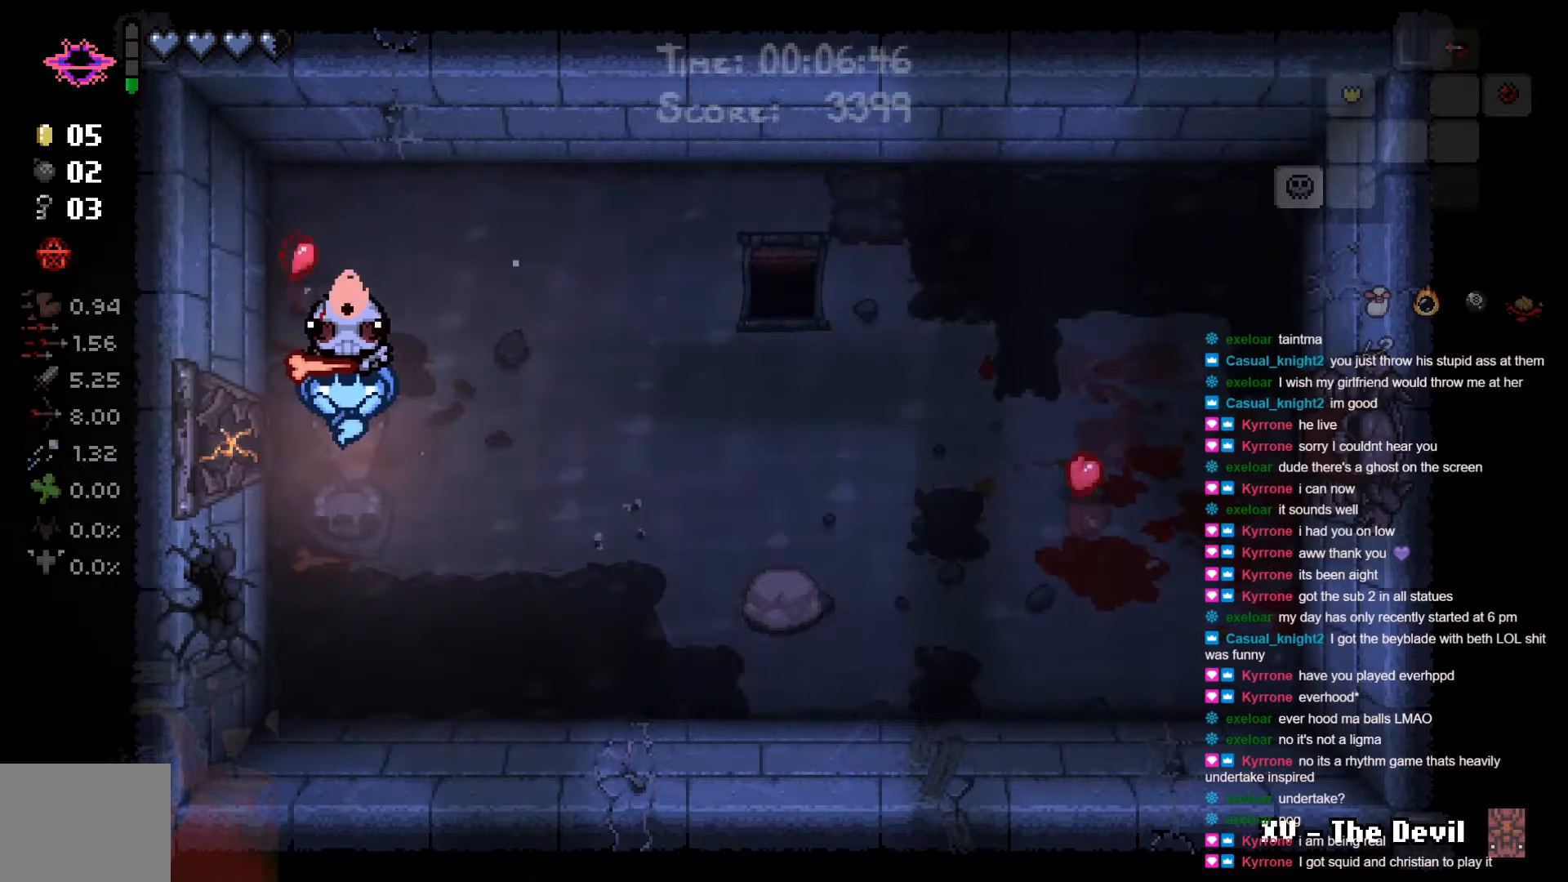
{"buttons": [], "left_stick": "right", "right_stick": "center", "events": [[50, "left_stick", "center"], [100, "L1", "down"], [100, "left_stick", "right"], [217, "L1", "up"]]}
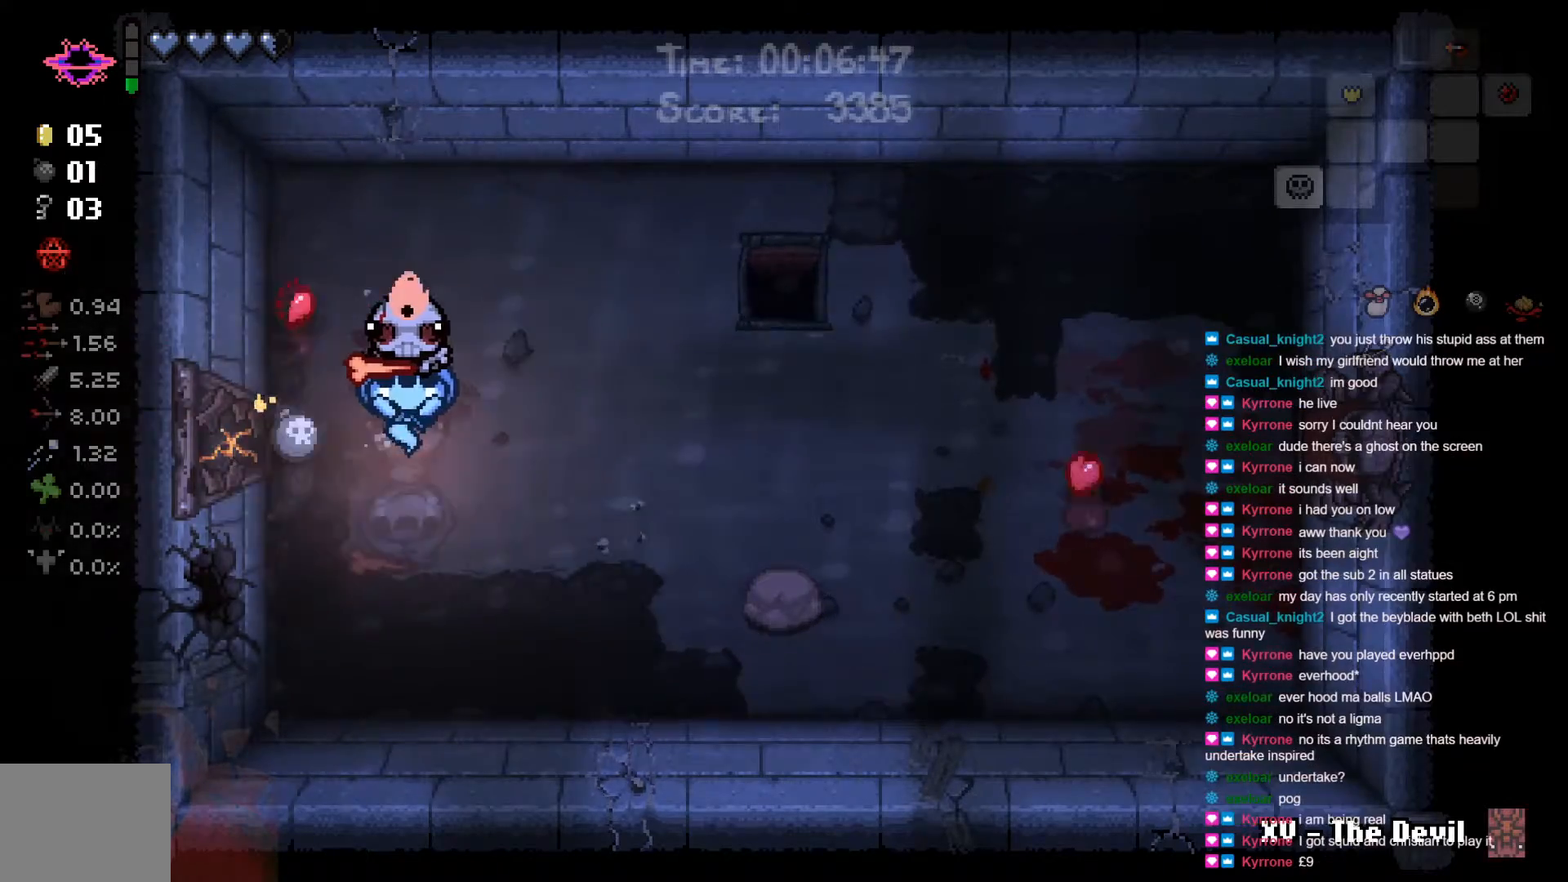
{"buttons": [], "left_stick": "center", "right_stick": "center", "events": [[350, "left_stick", "center"]]}
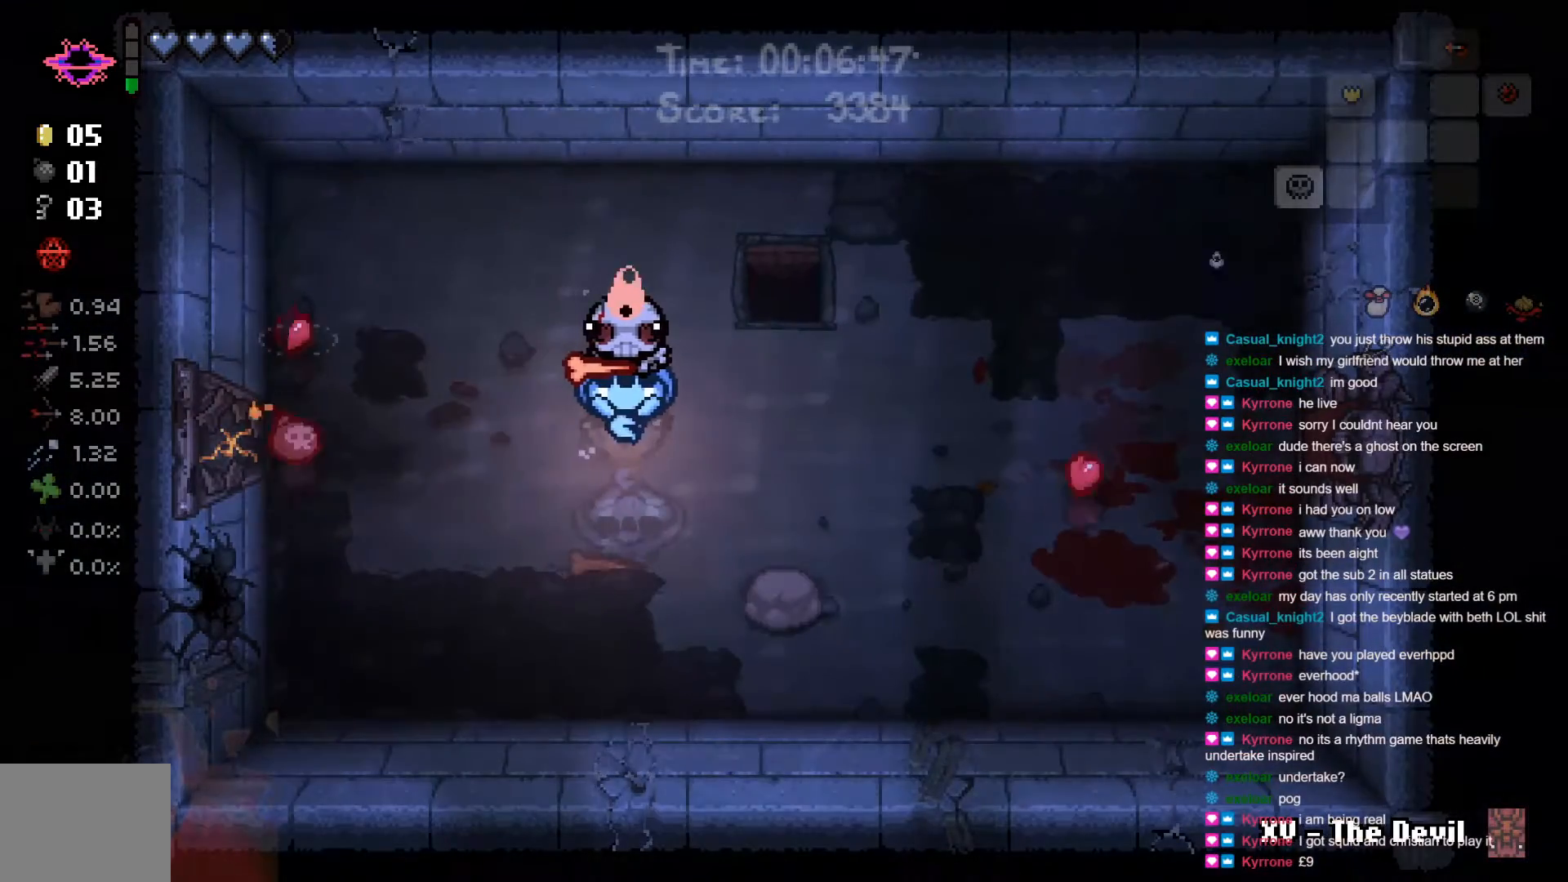
{"buttons": [], "left_stick": "center", "right_stick": "center", "events": []}
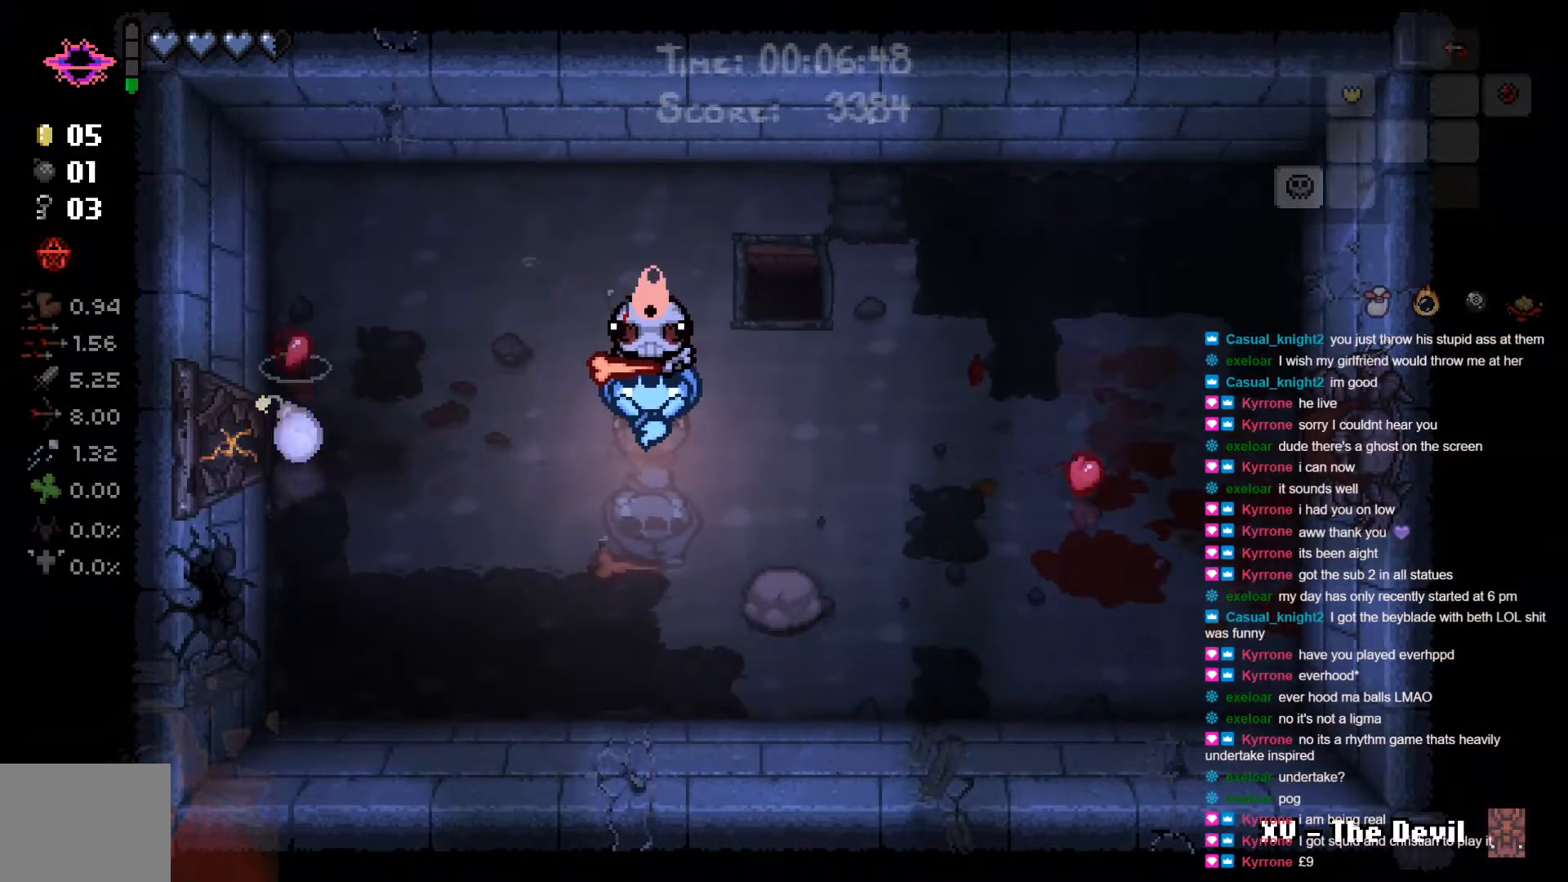
{"buttons": [], "left_stick": "left", "right_stick": "center", "events": [[500, "left_stick", "left"]]}
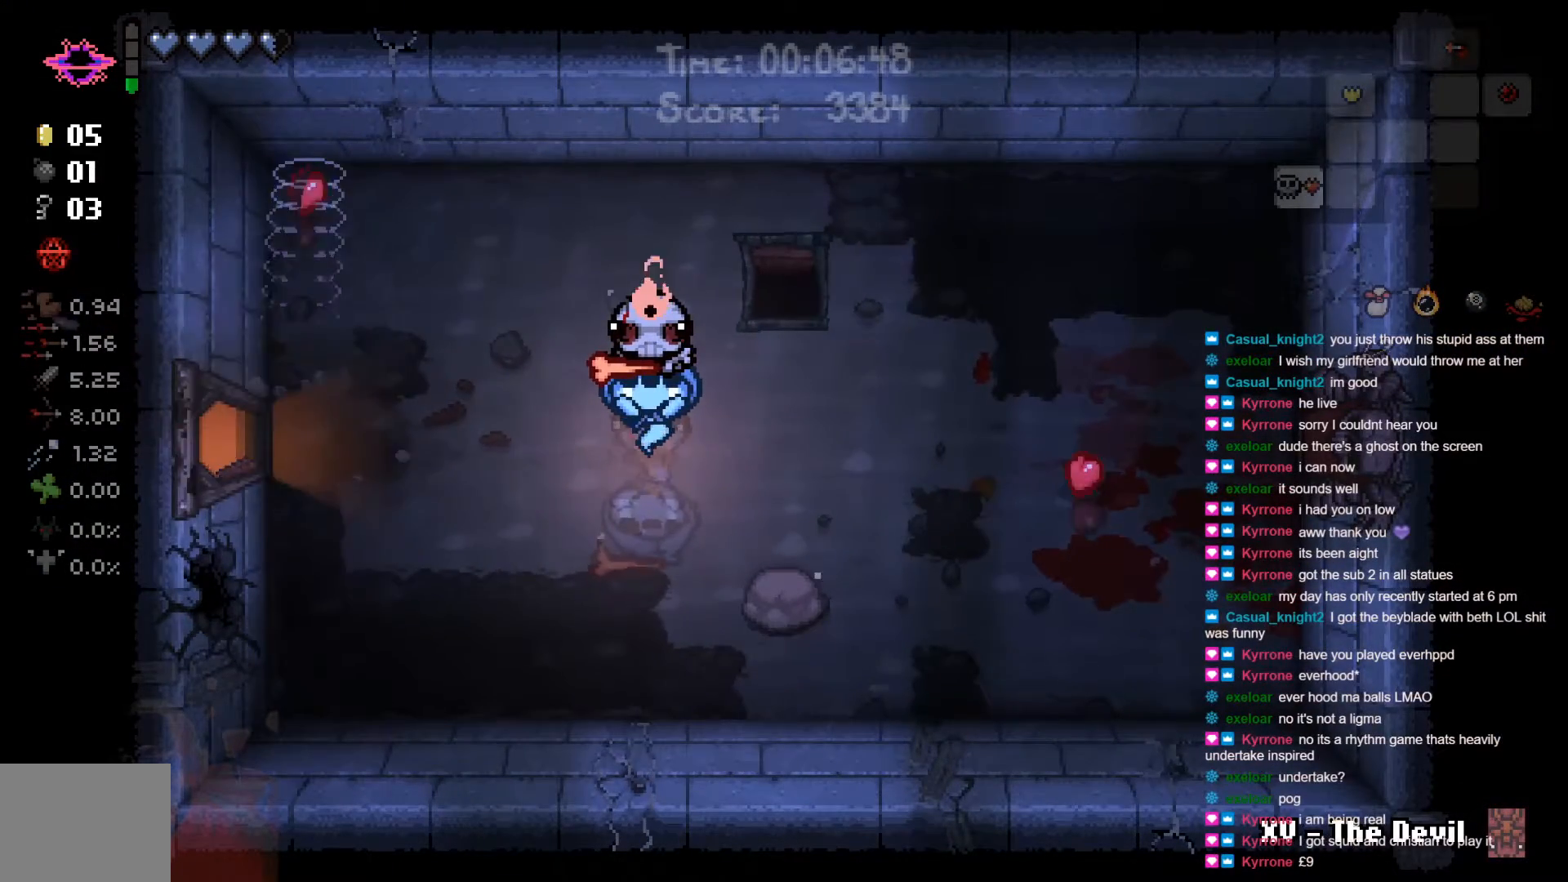
{"buttons": [], "left_stick": "center", "right_stick": "center", "events": [[100, "X", "down"], [217, "X", "up"], [250, "left_stick", "center"]]}
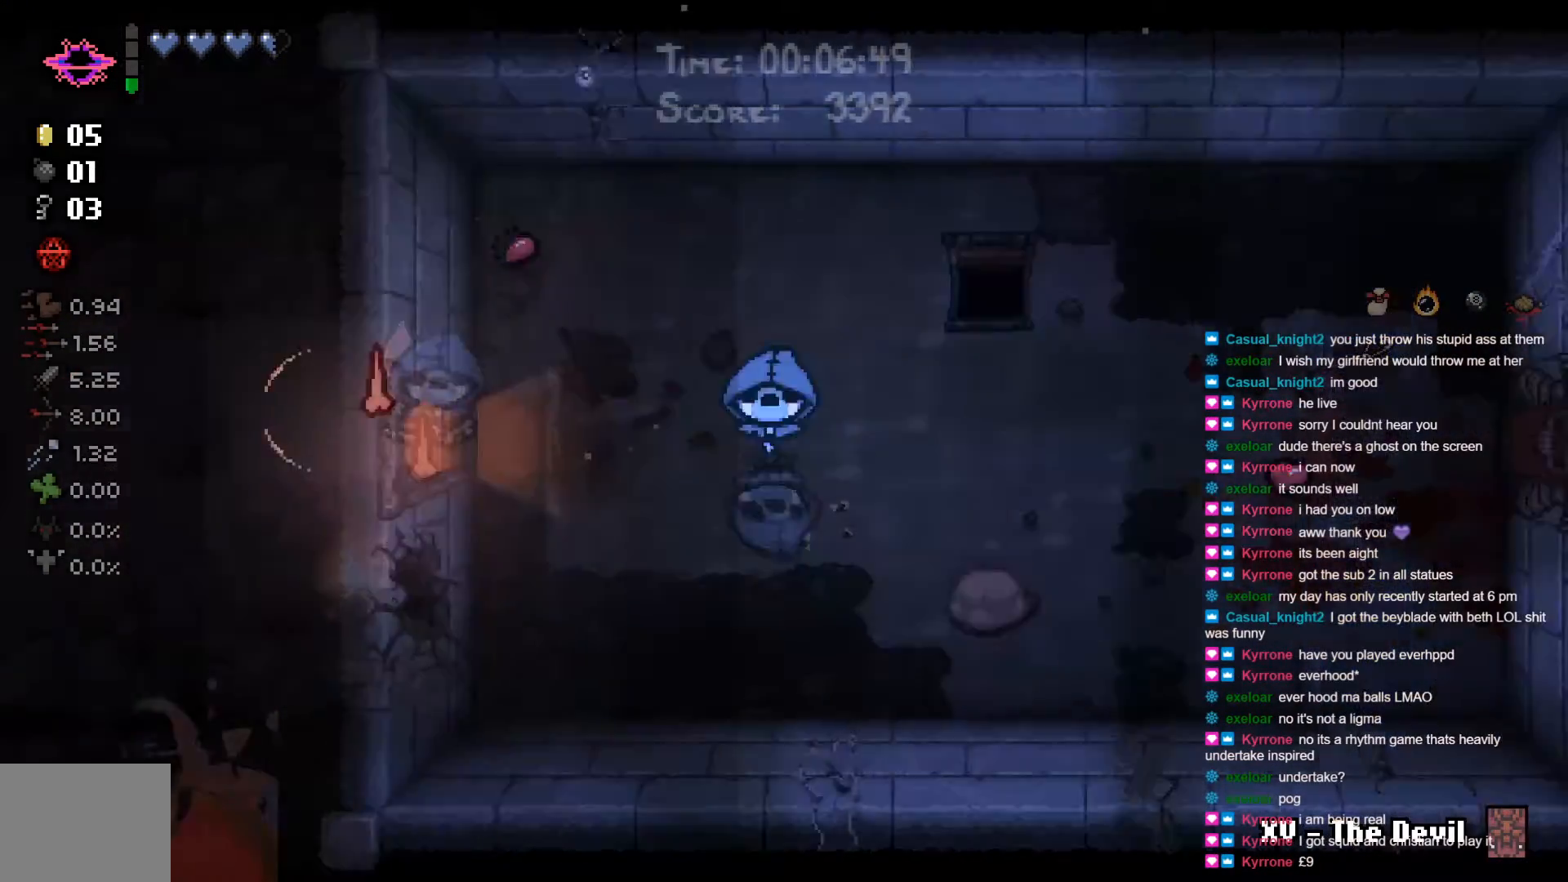
{"buttons": [], "left_stick": "center", "right_stick": "center", "events": []}
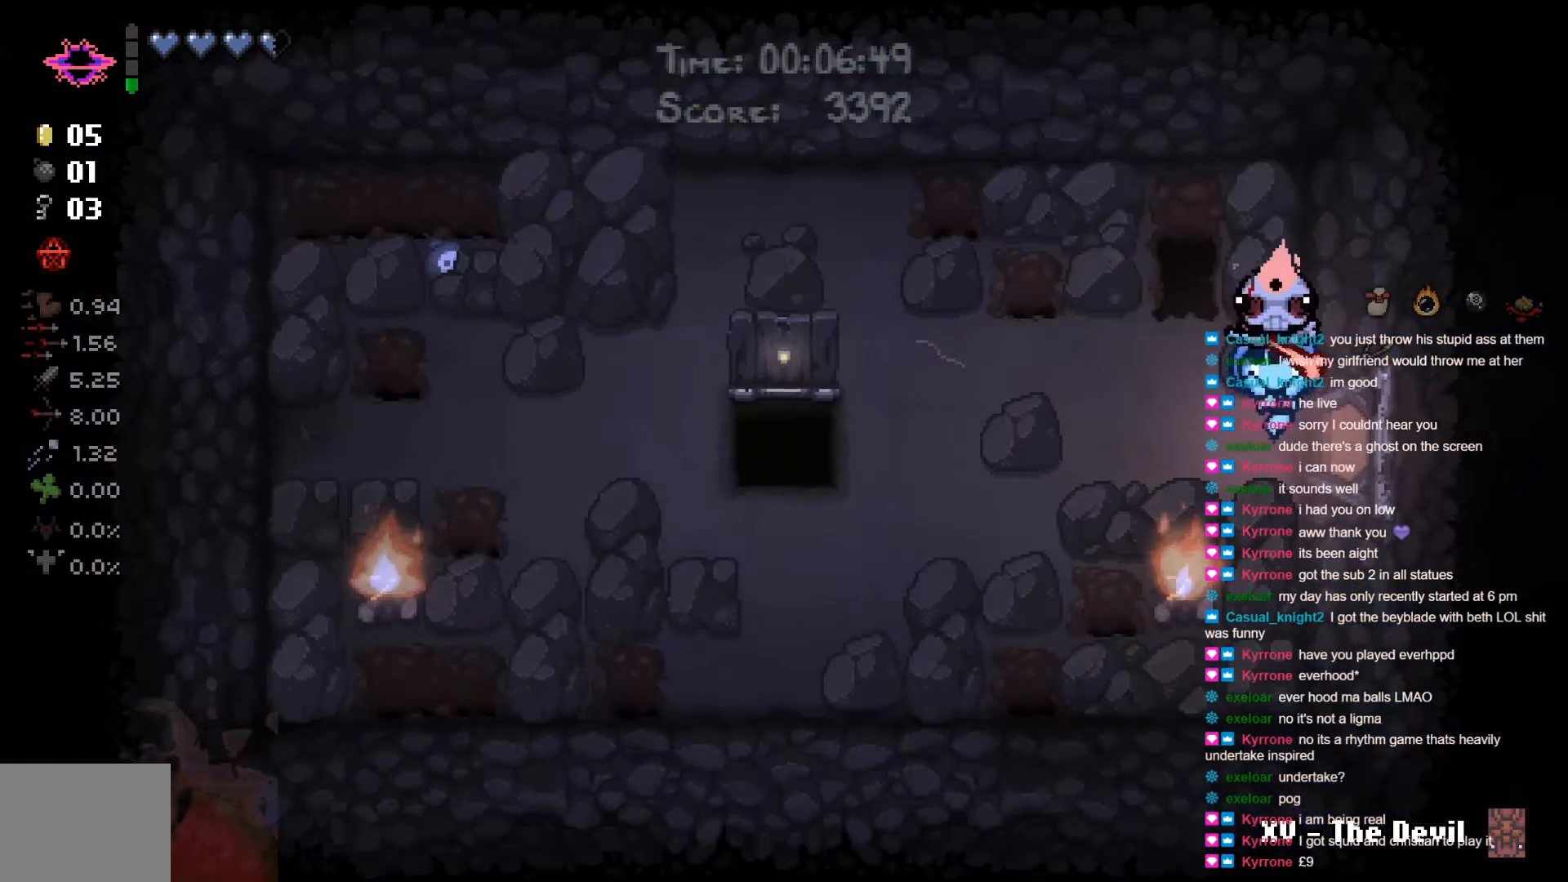
{"buttons": [], "left_stick": "left", "right_stick": "center", "events": [[400, "left_stick", "left"]]}
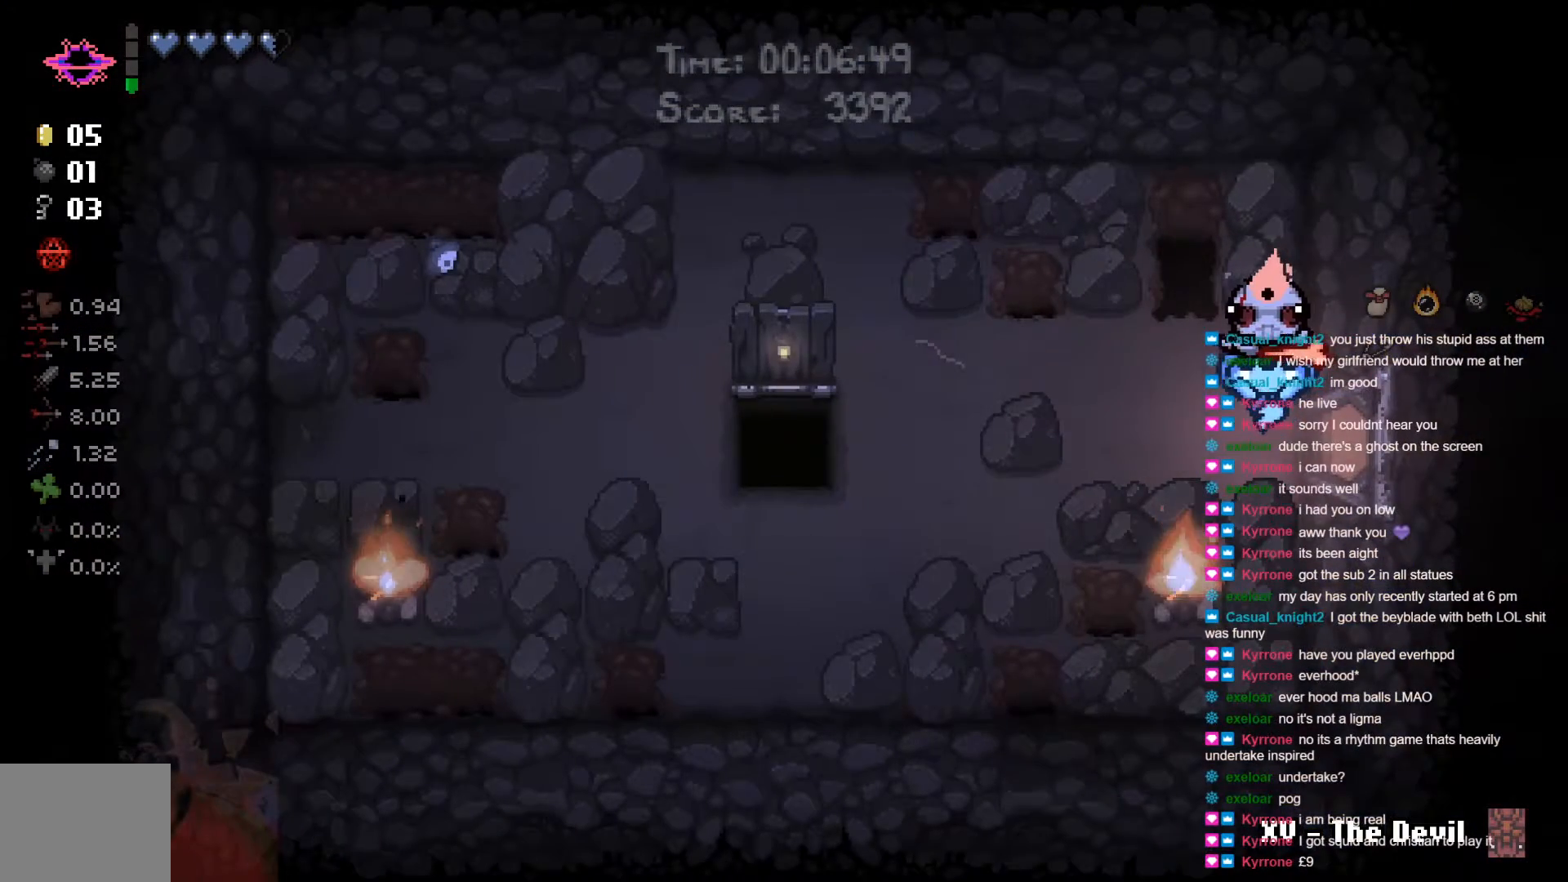
{"buttons": [], "left_stick": "center", "right_stick": "center", "events": [[500, "left_stick", "center"]]}